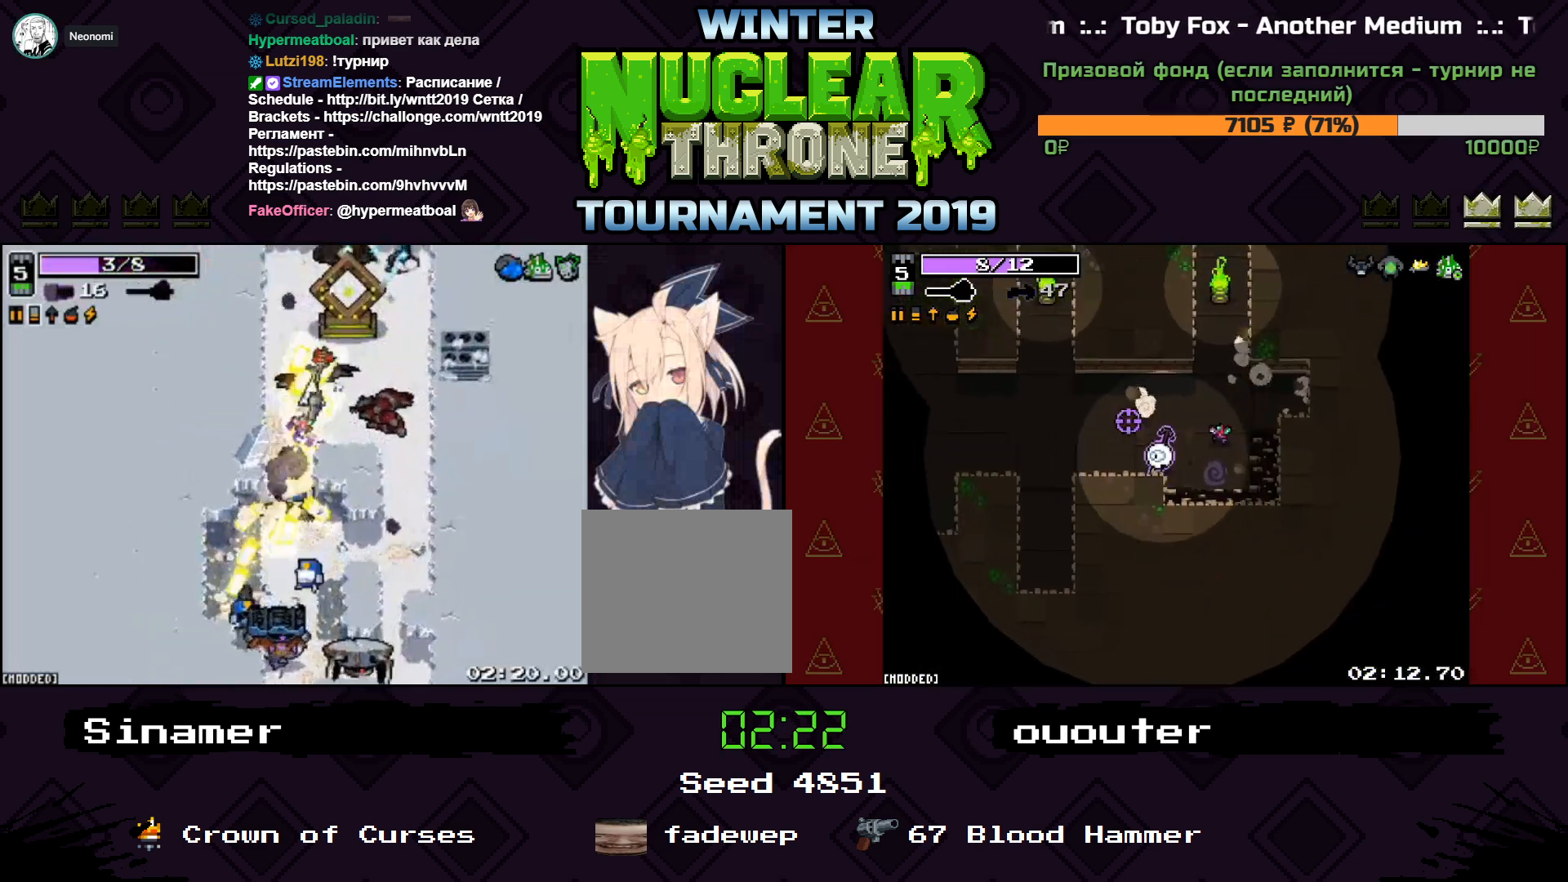
Gameplay with keyboard; each line is a JSON object with the keys held at the frame after it. "events" lists presses ("down") and releases ("up") of "1", "2", "3", "4", "5", "a", "d", "e", "f", "q", "r", "s", "space" and "w" between this image and that frame as [ms after this image, input, new state], when the widget could be followed in between. No other keys are recorded. Mouse input is not recorded.
{"keys": ["a"], "events": [[167, "s", "down"], [300, "a", "down"], [333, "d", "up"], [367, "s", "up"]]}
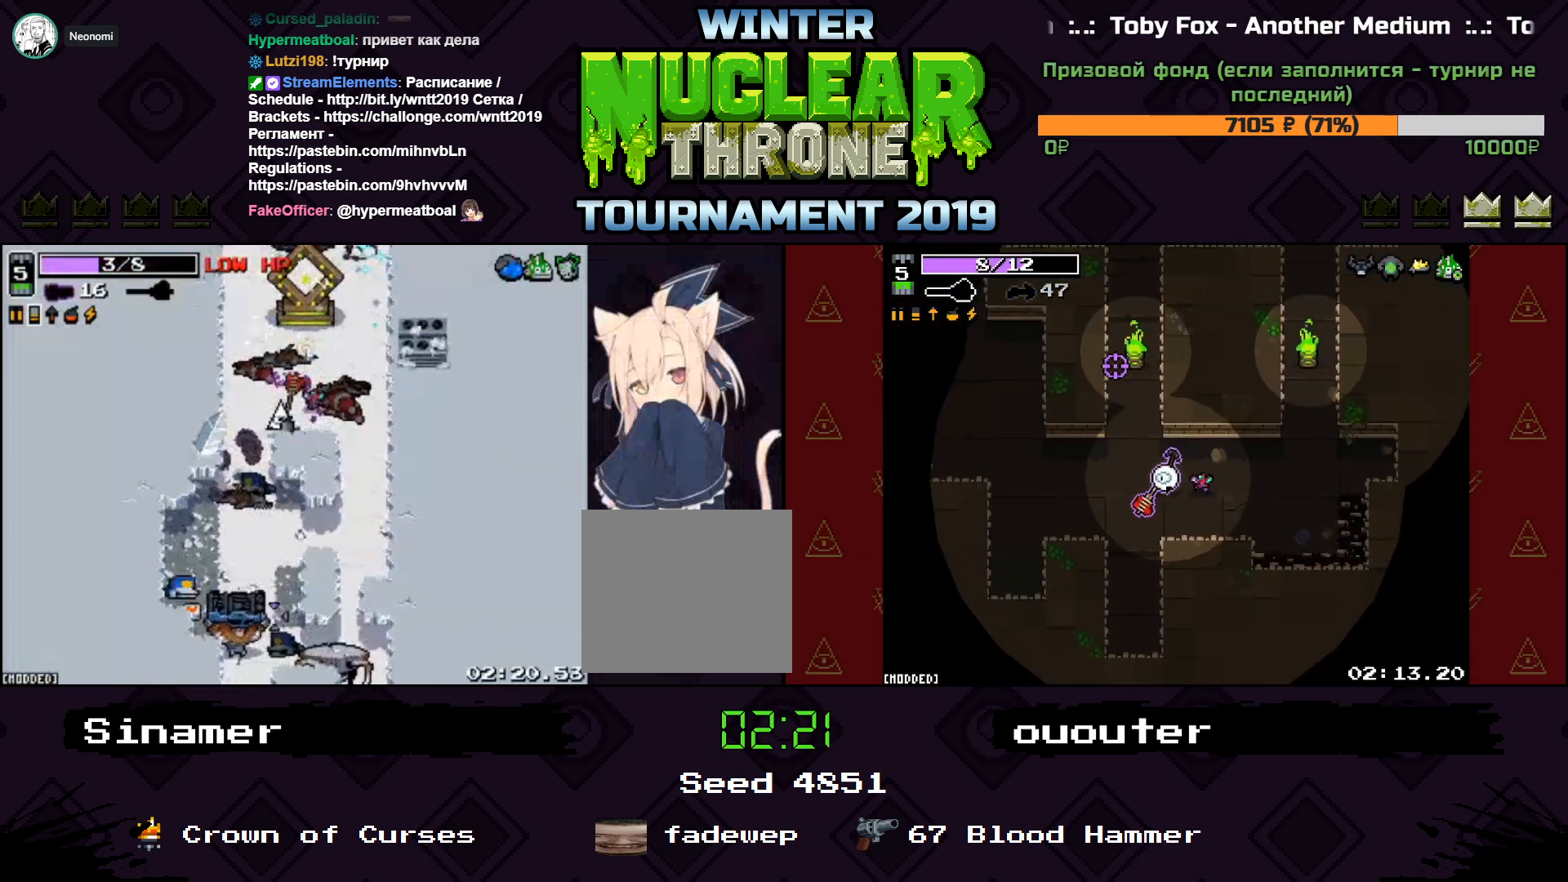
{"keys": ["d"], "events": [[200, "d", "down"], [200, "w", "down"], [233, "a", "up"], [333, "w", "up"]]}
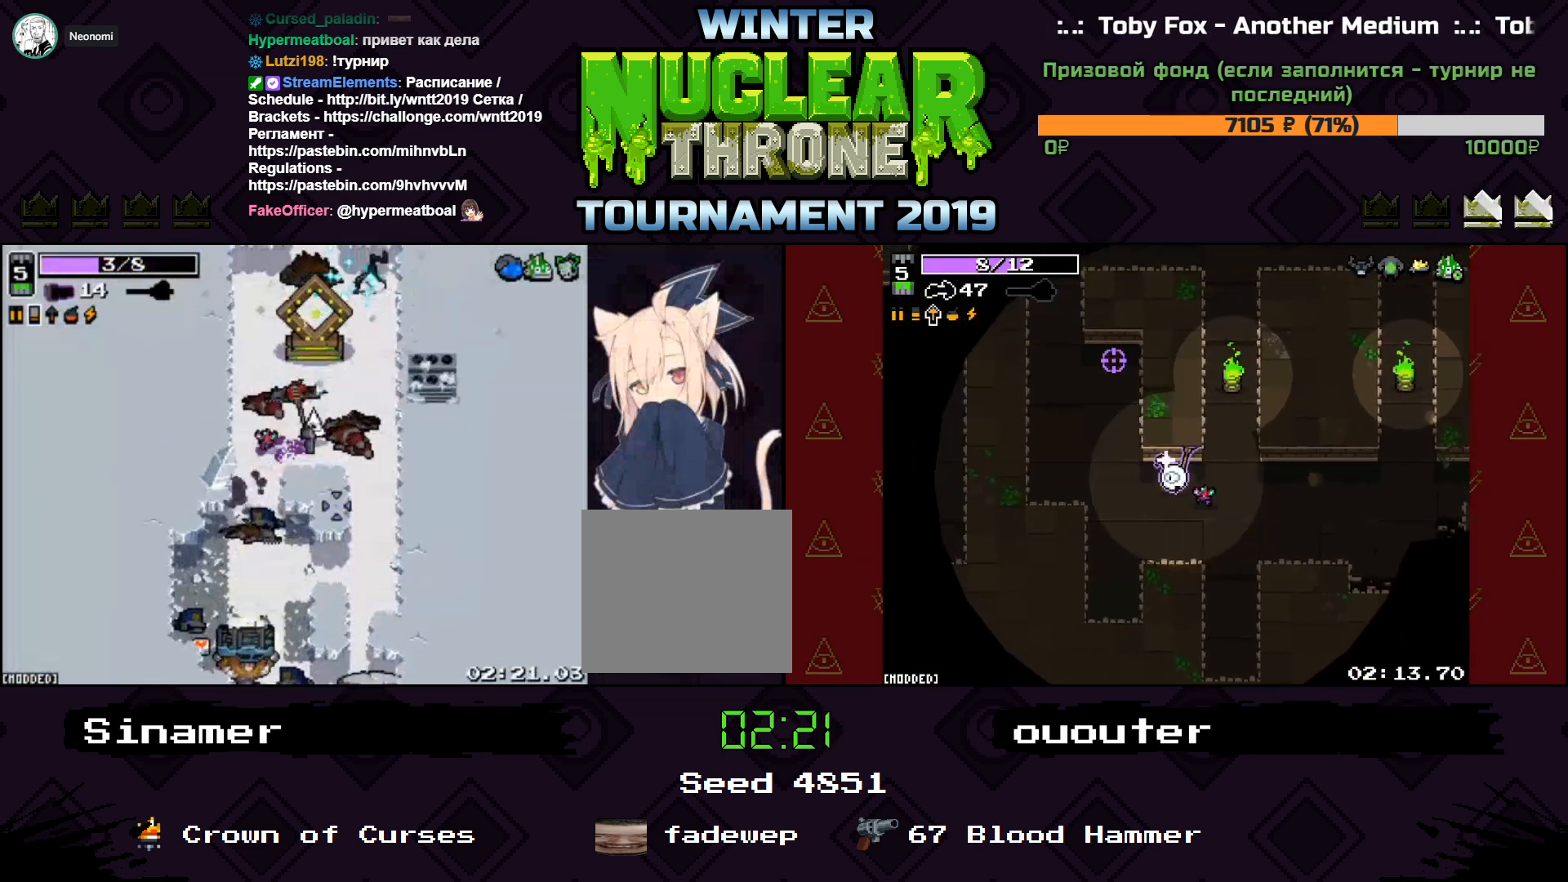
{"keys": ["w"], "events": [[133, "space", "down"], [200, "w", "down"], [233, "space", "up"], [333, "d", "up"]]}
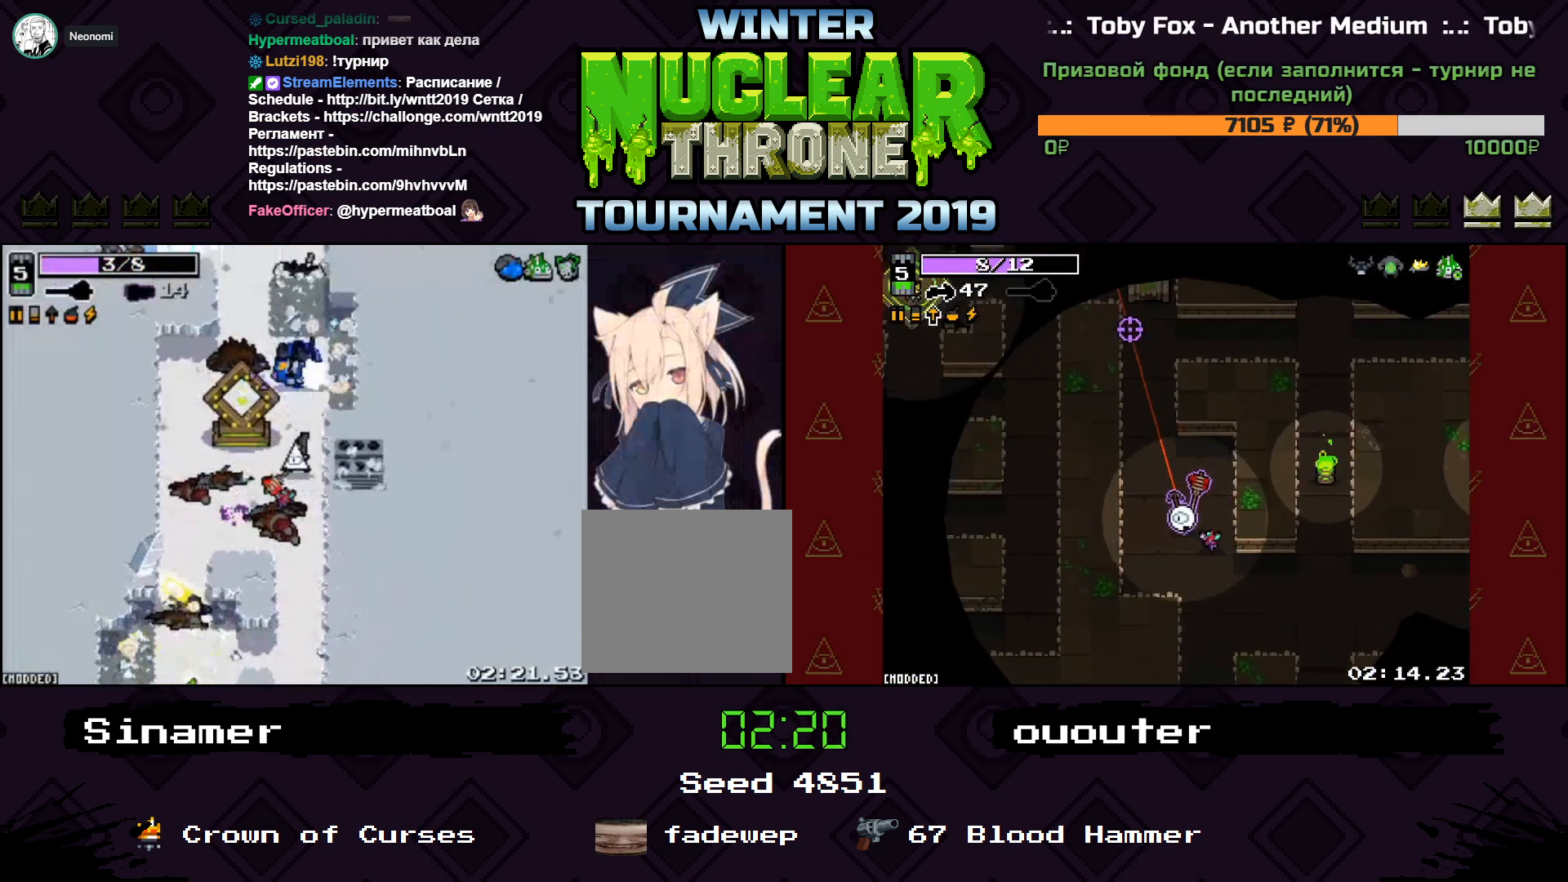
{"keys": ["a"], "events": [[67, "d", "down"], [300, "w", "up"], [367, "d", "up"], [400, "a", "down"]]}
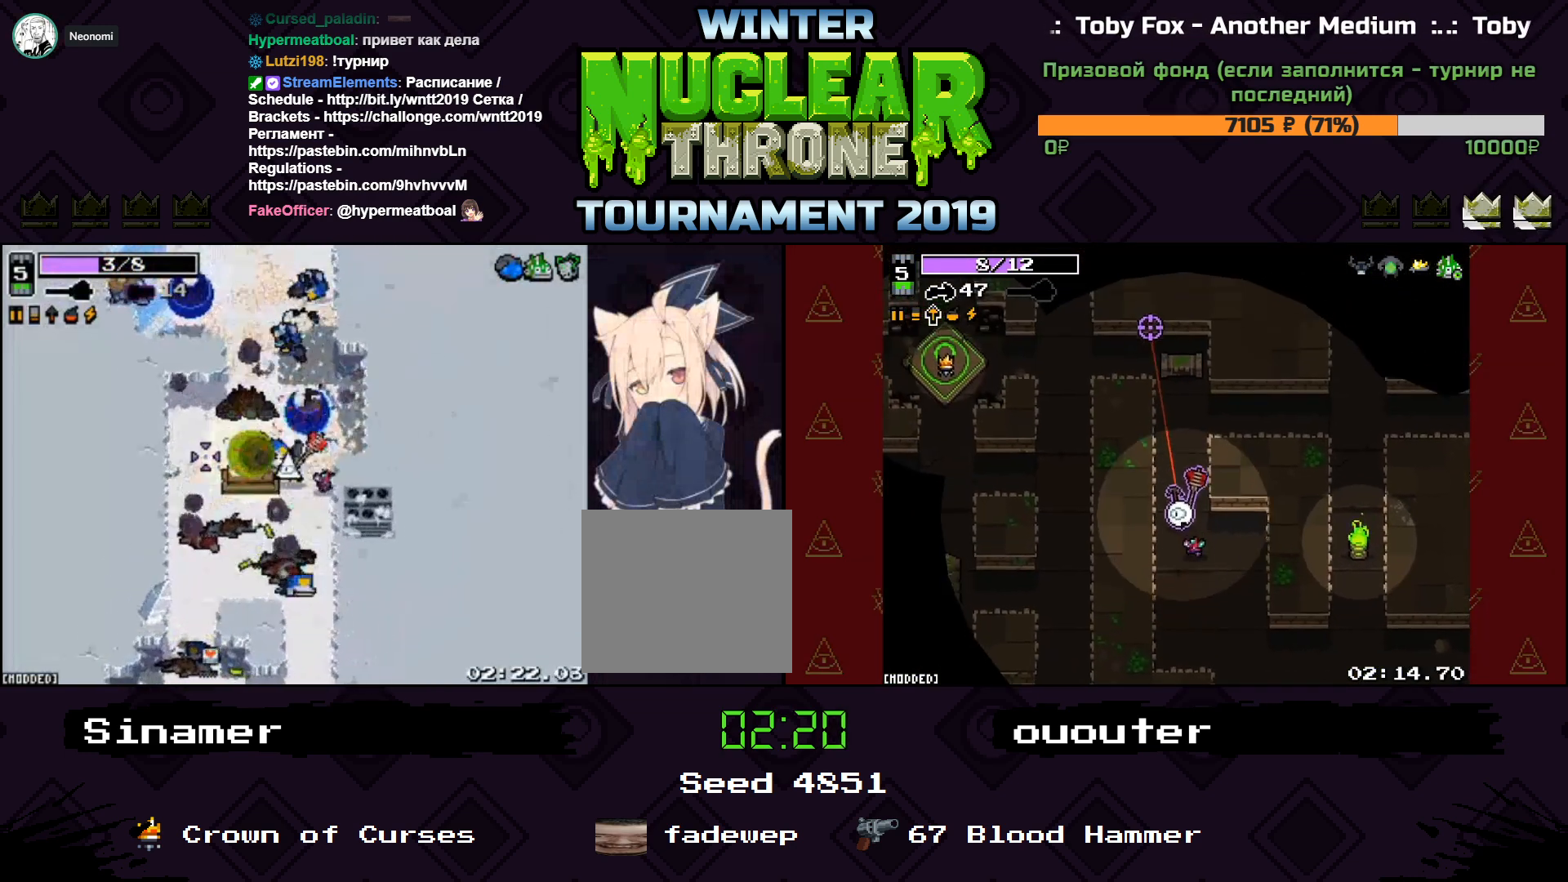
{"keys": [], "events": [[167, "s", "down"], [233, "s", "up"], [333, "a", "up"]]}
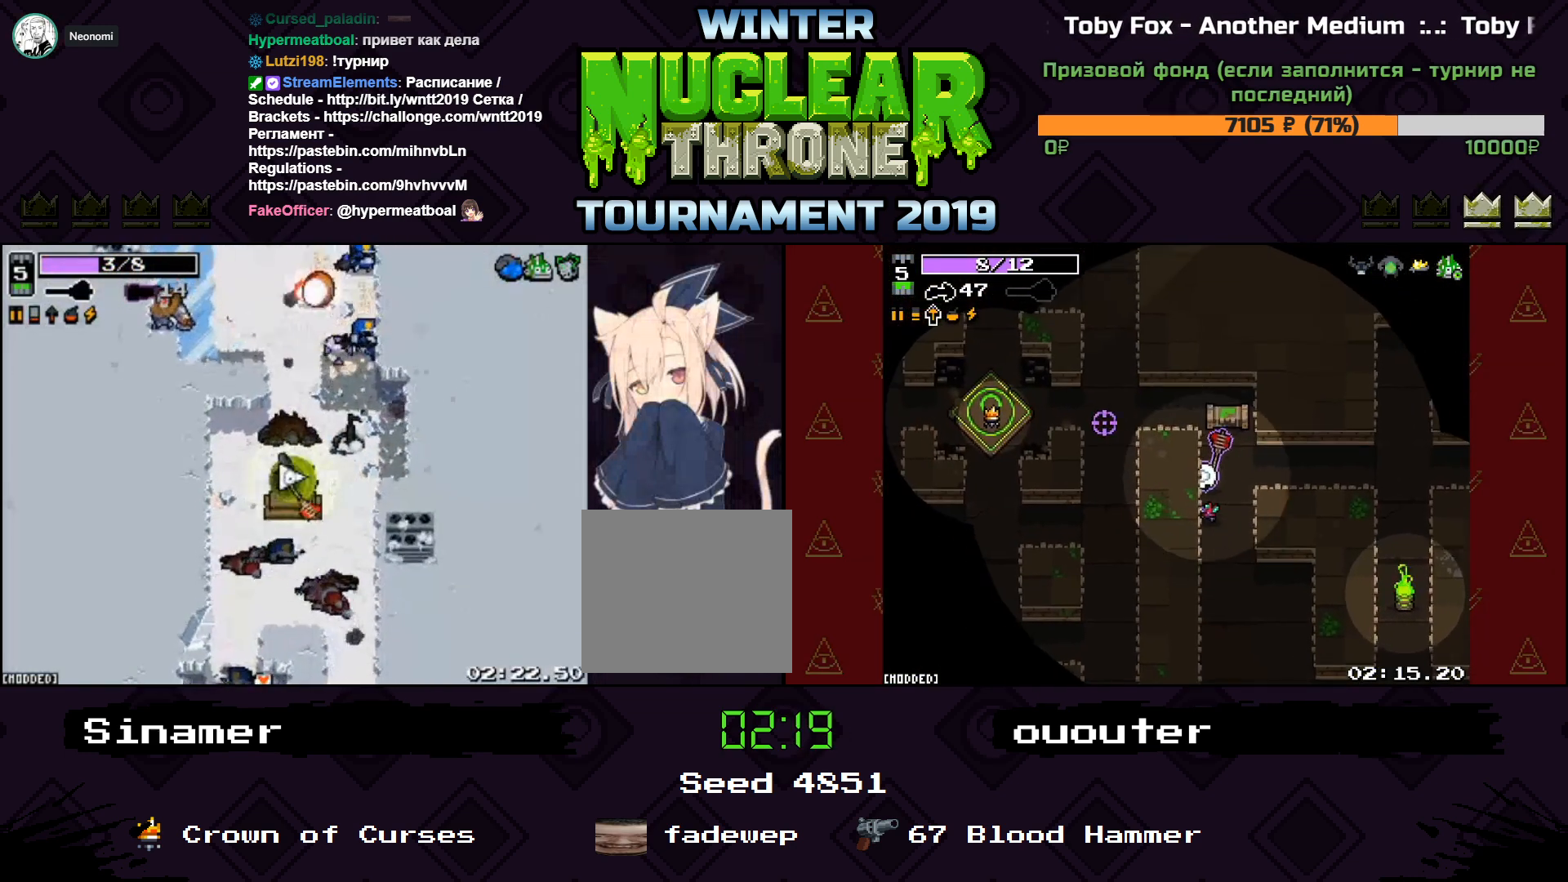
{"keys": [], "events": [[133, "space", "down"], [233, "space", "up"]]}
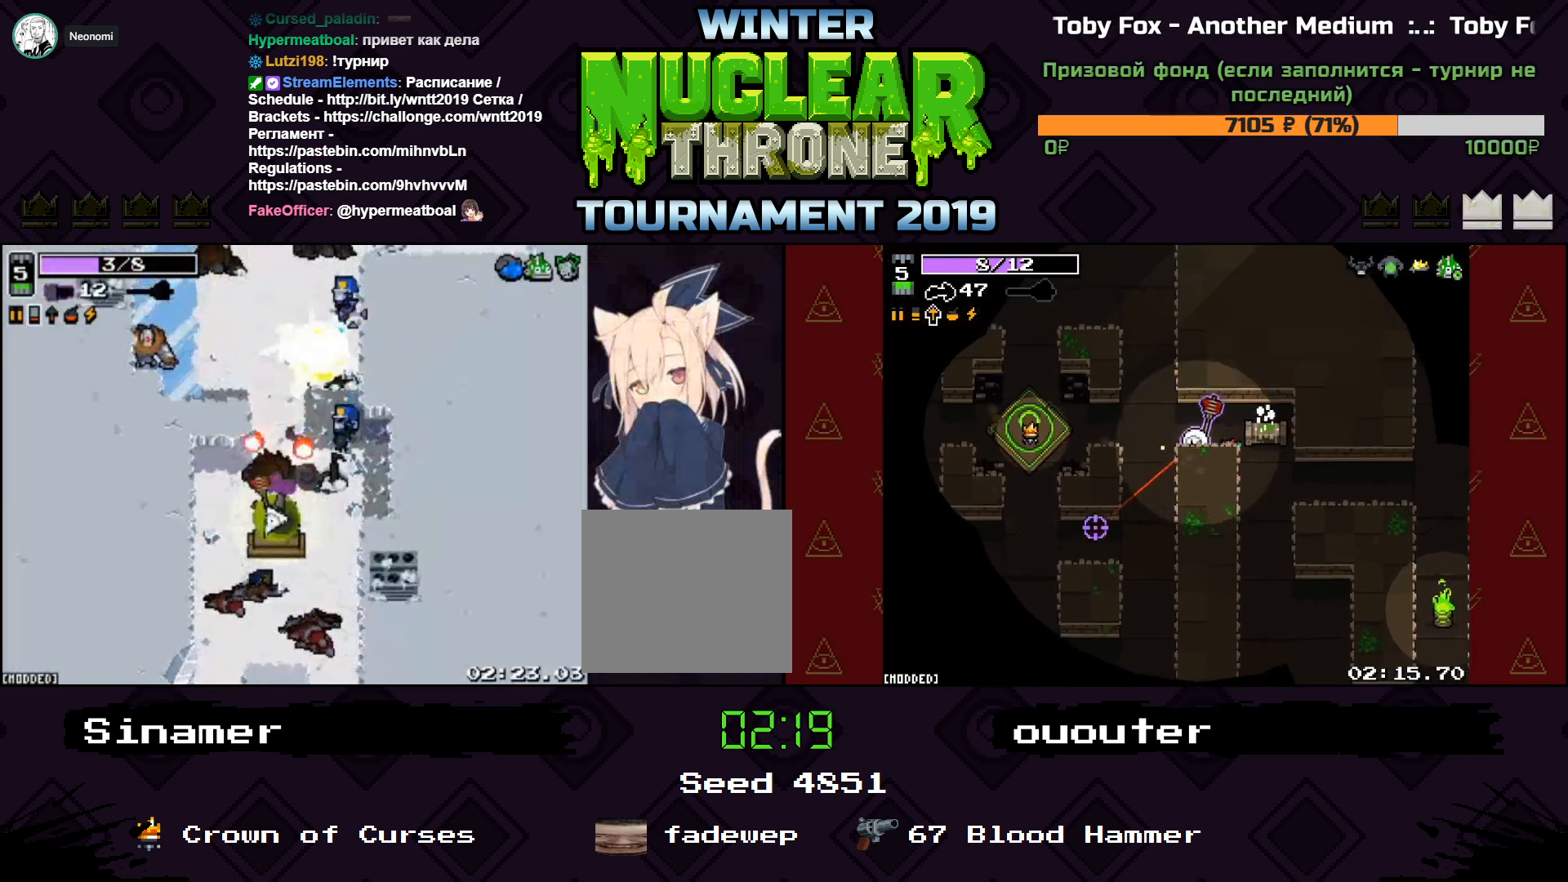
{"keys": [], "events": []}
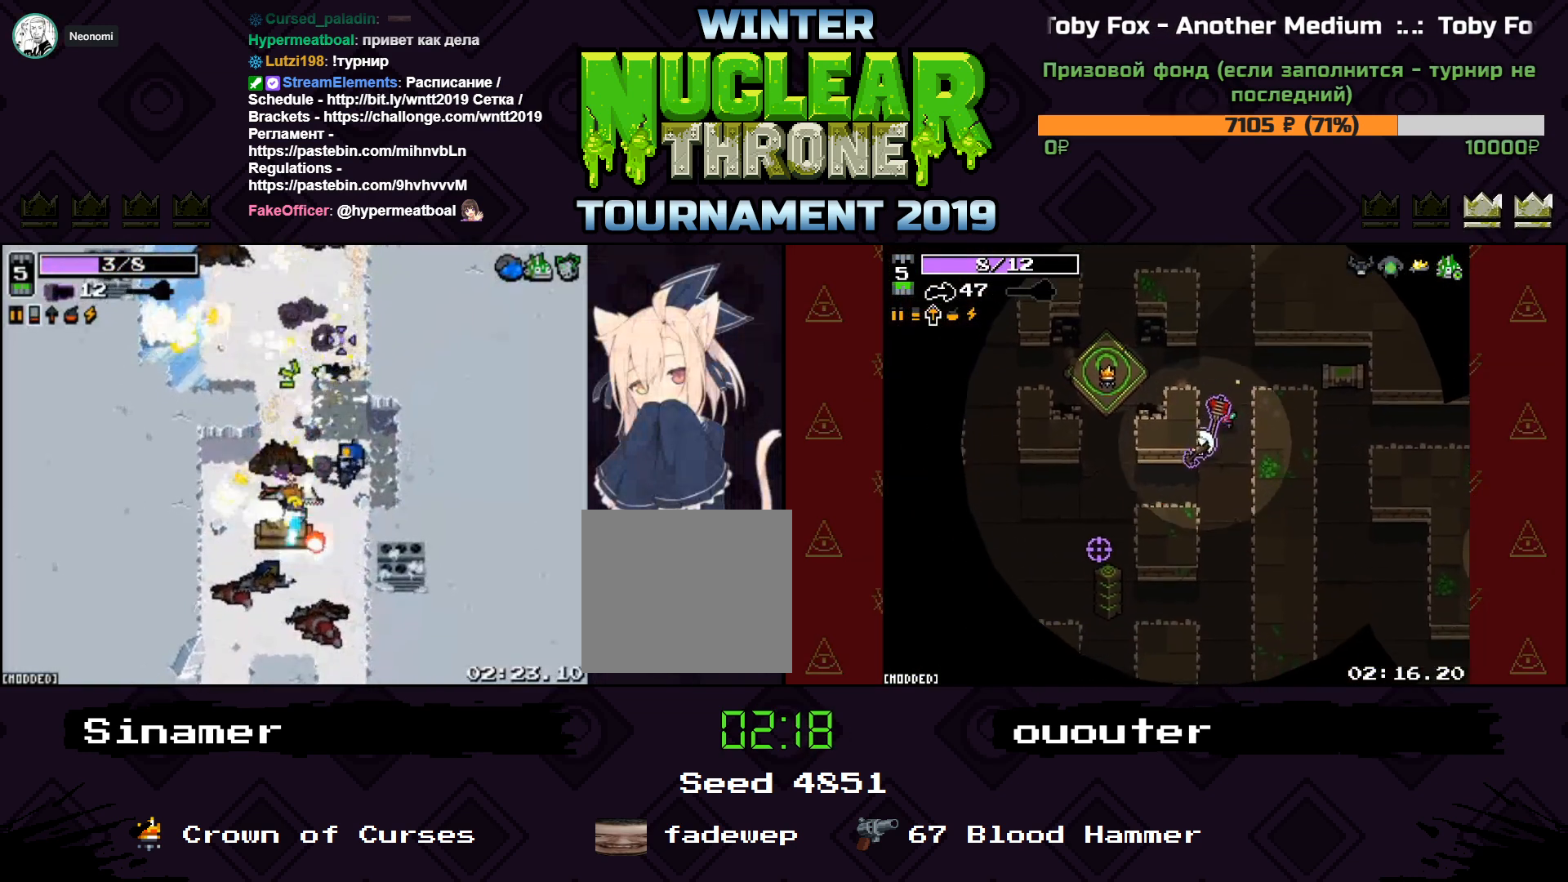
{"keys": [], "events": []}
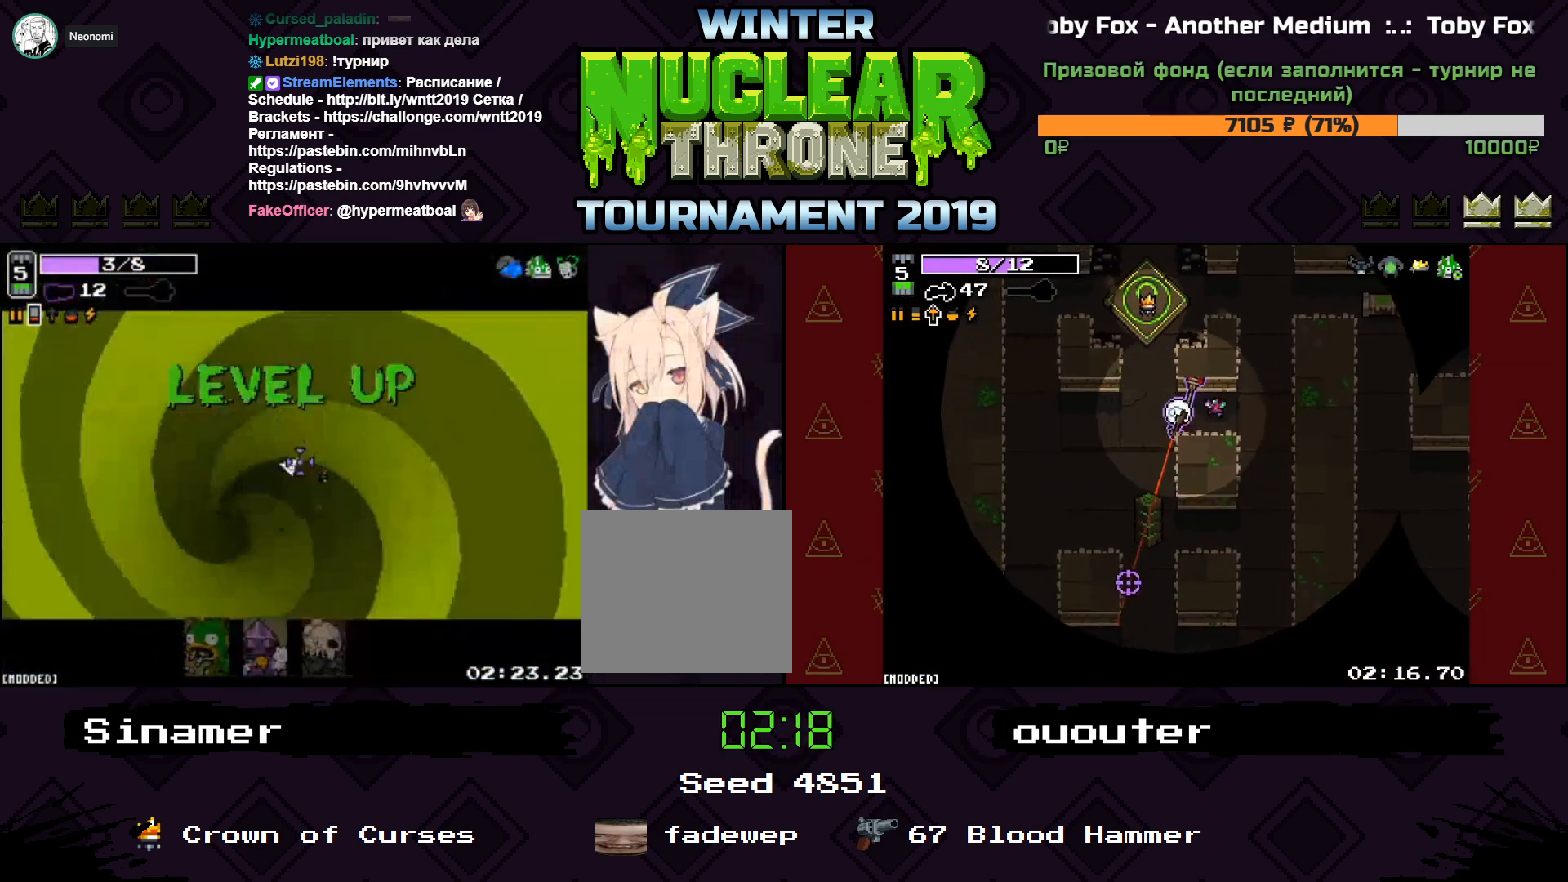
{"keys": [], "events": []}
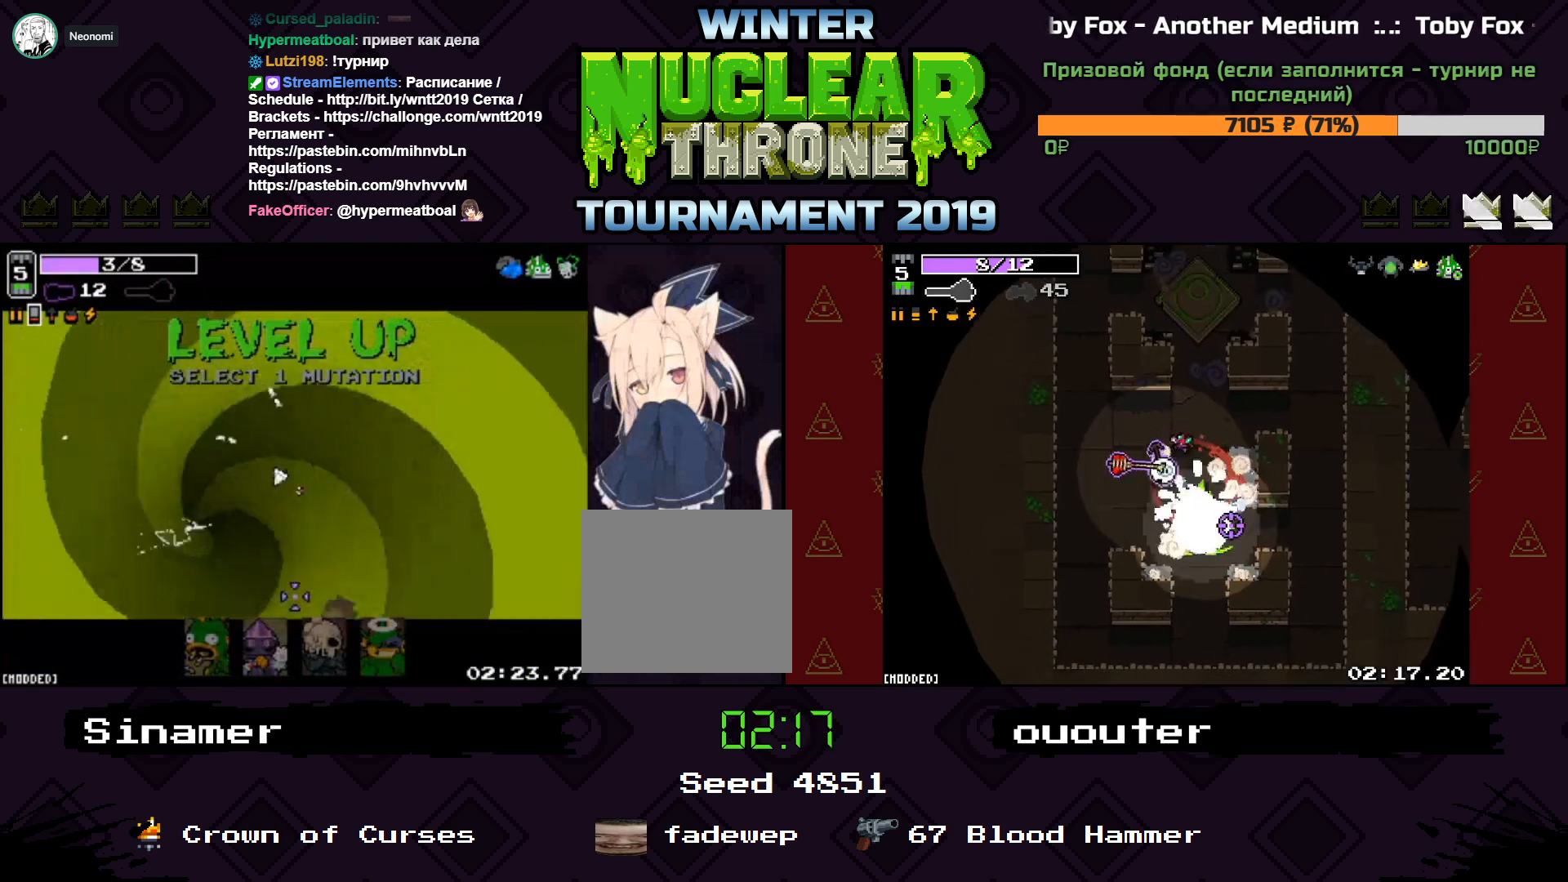
{"keys": [], "events": []}
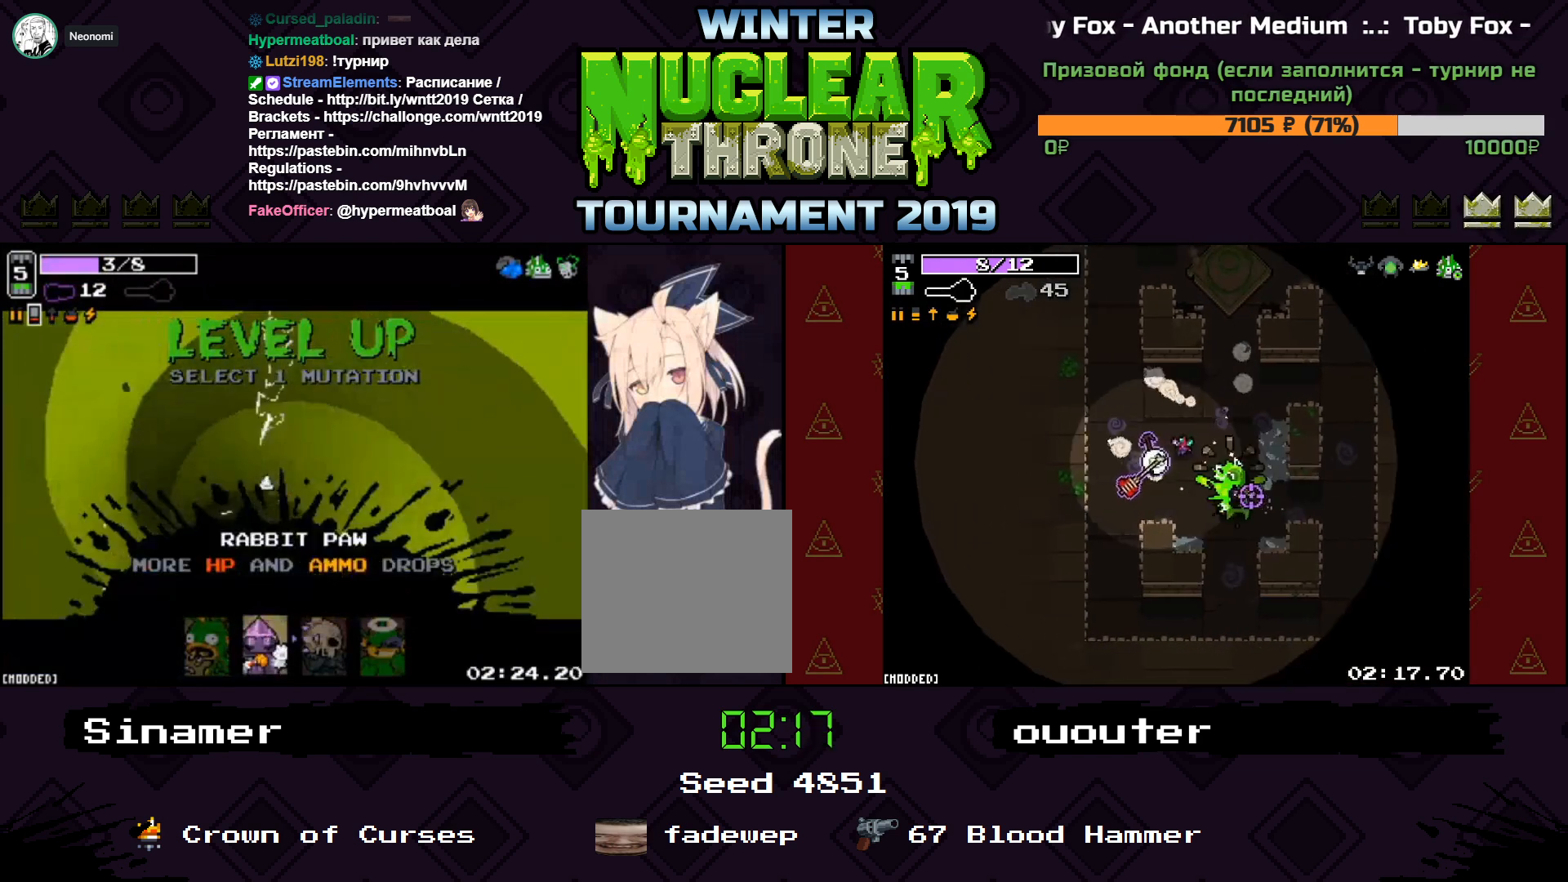
{"keys": [], "events": []}
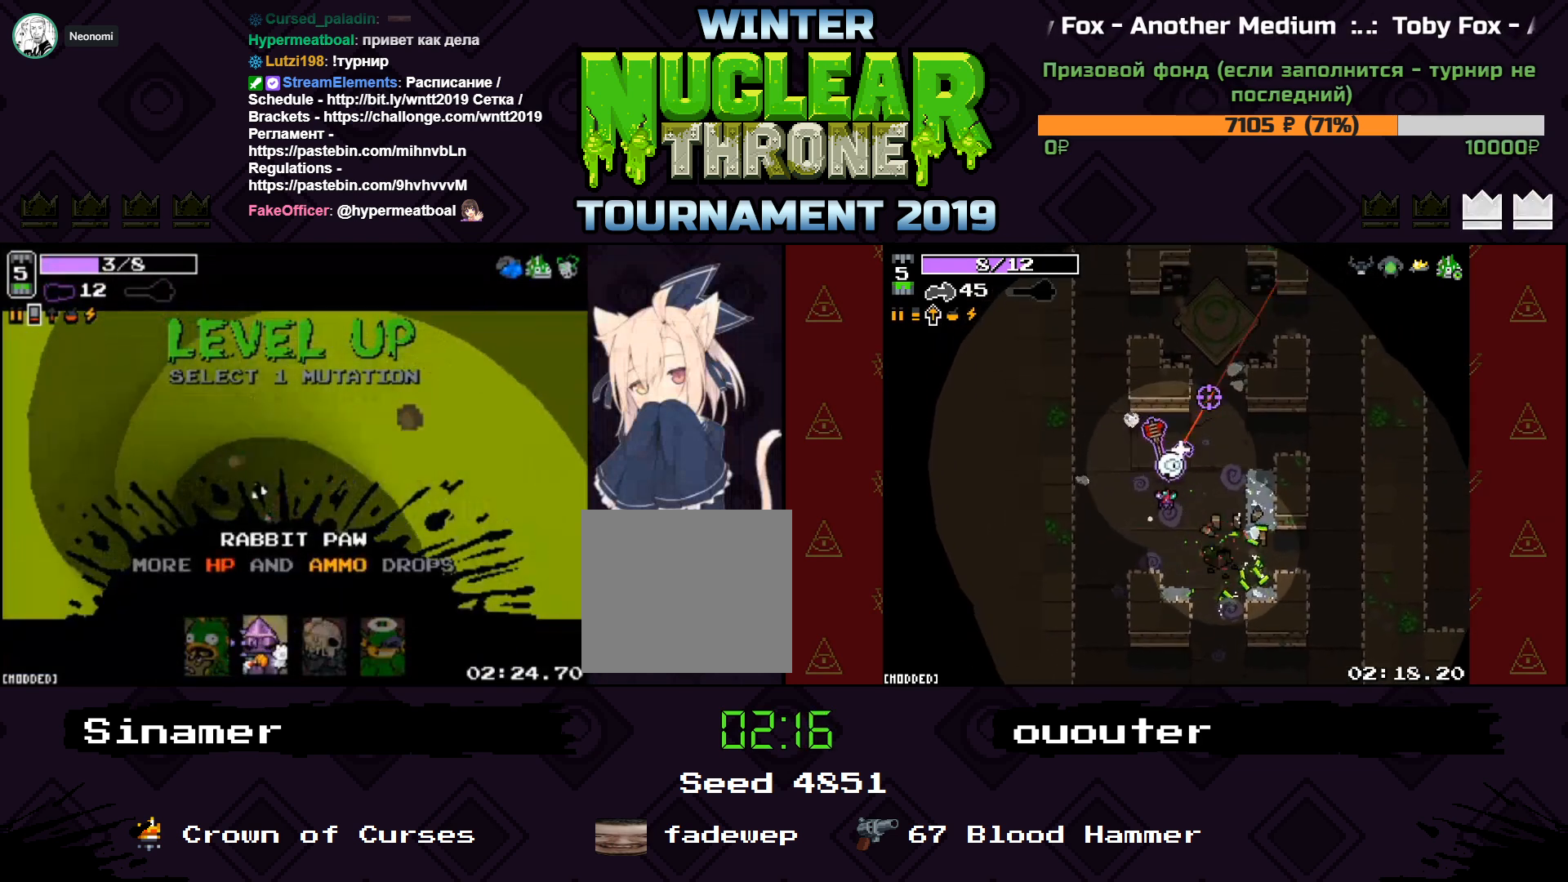
{"keys": [], "events": []}
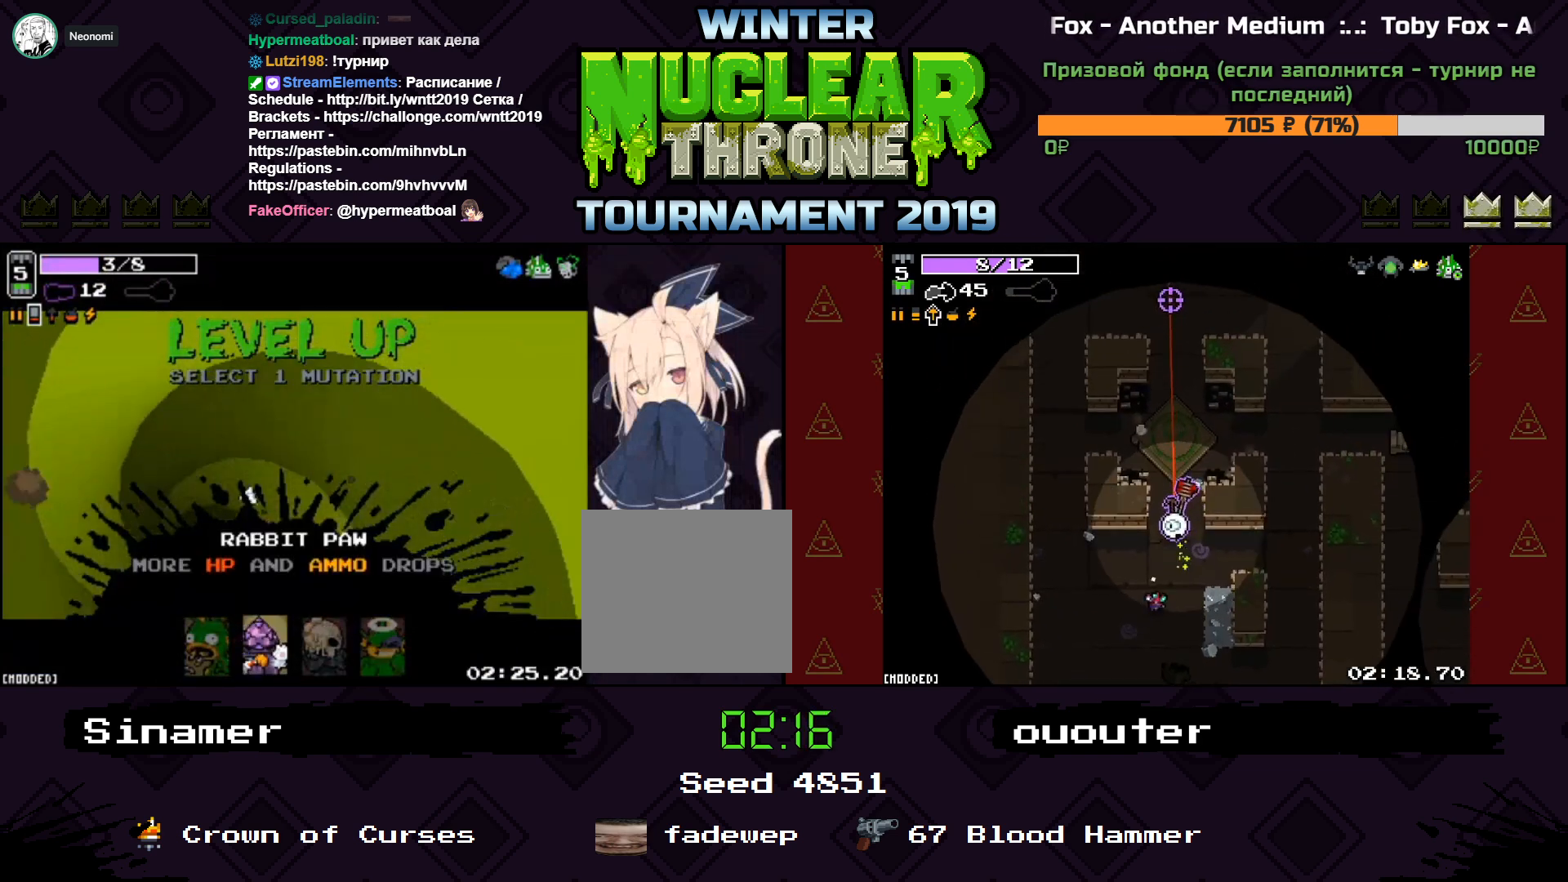
{"keys": [], "events": []}
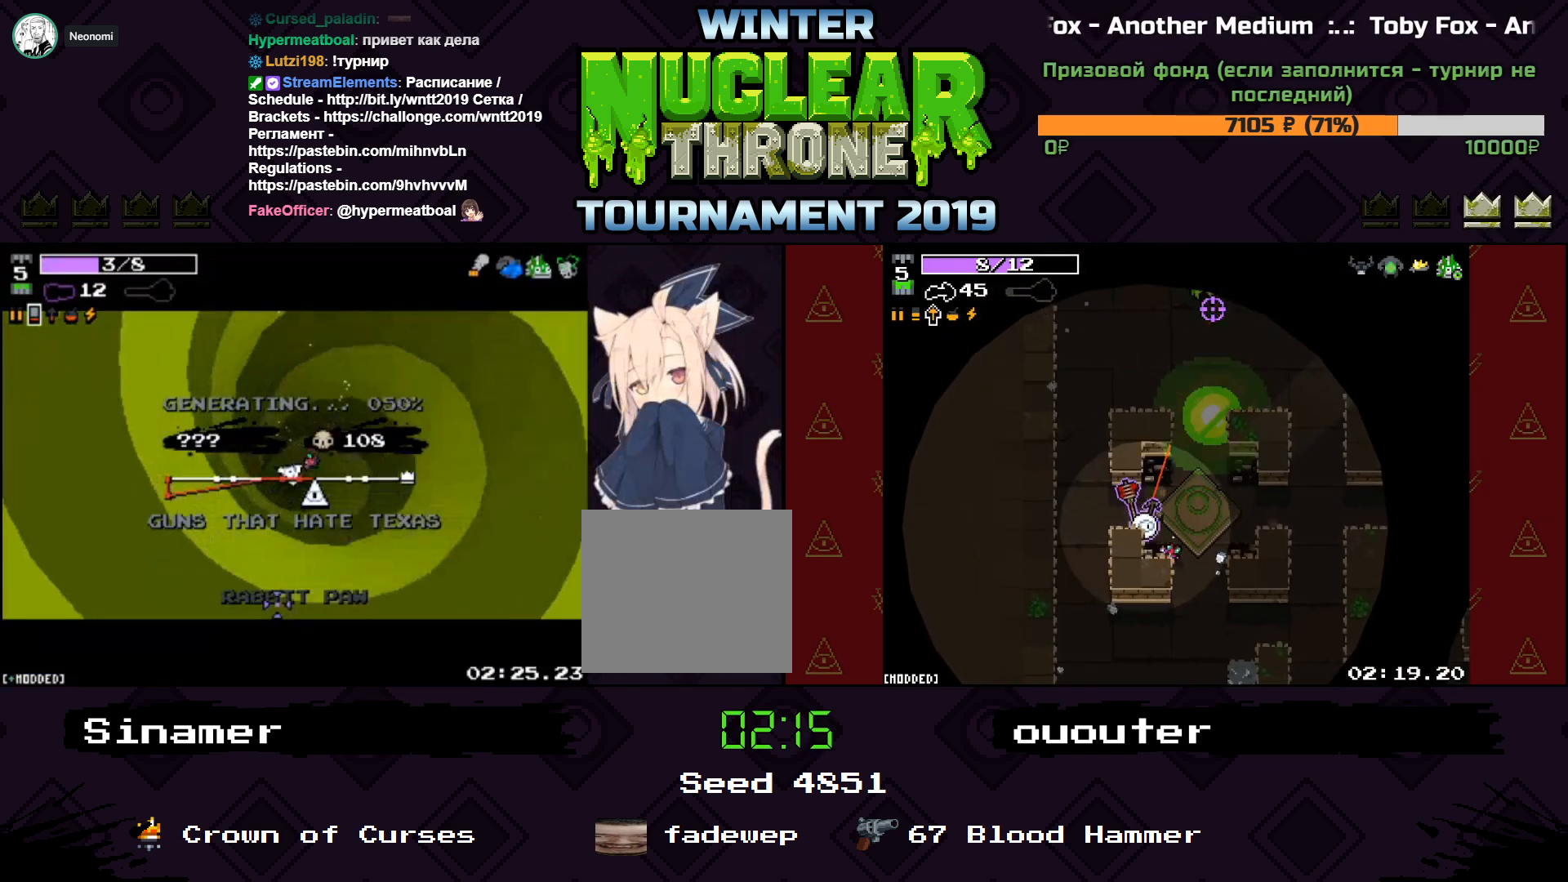
{"keys": [], "events": []}
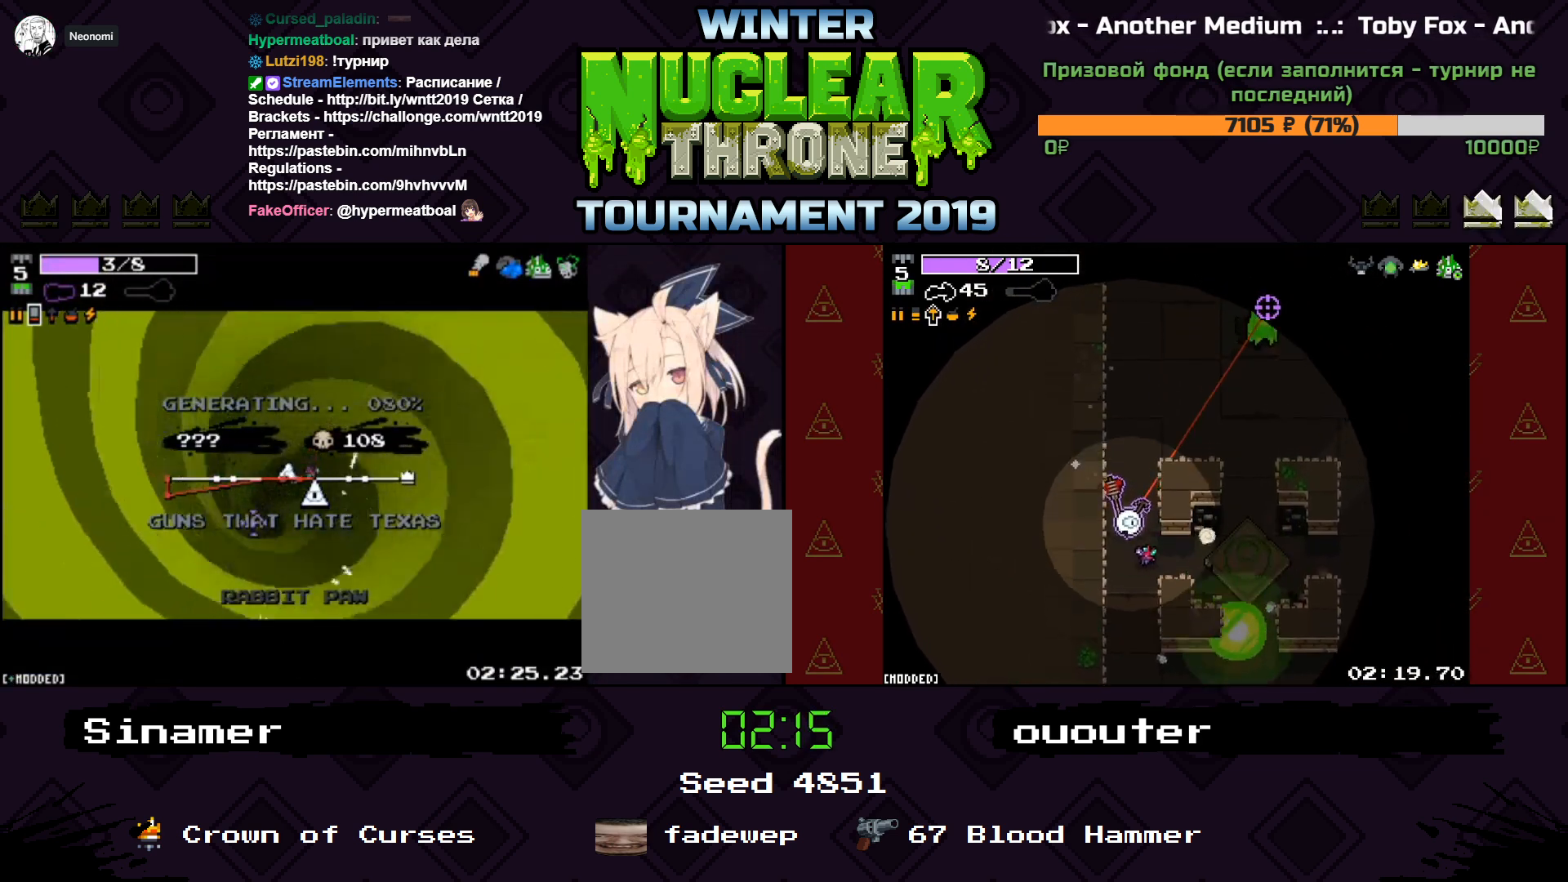
{"keys": [], "events": []}
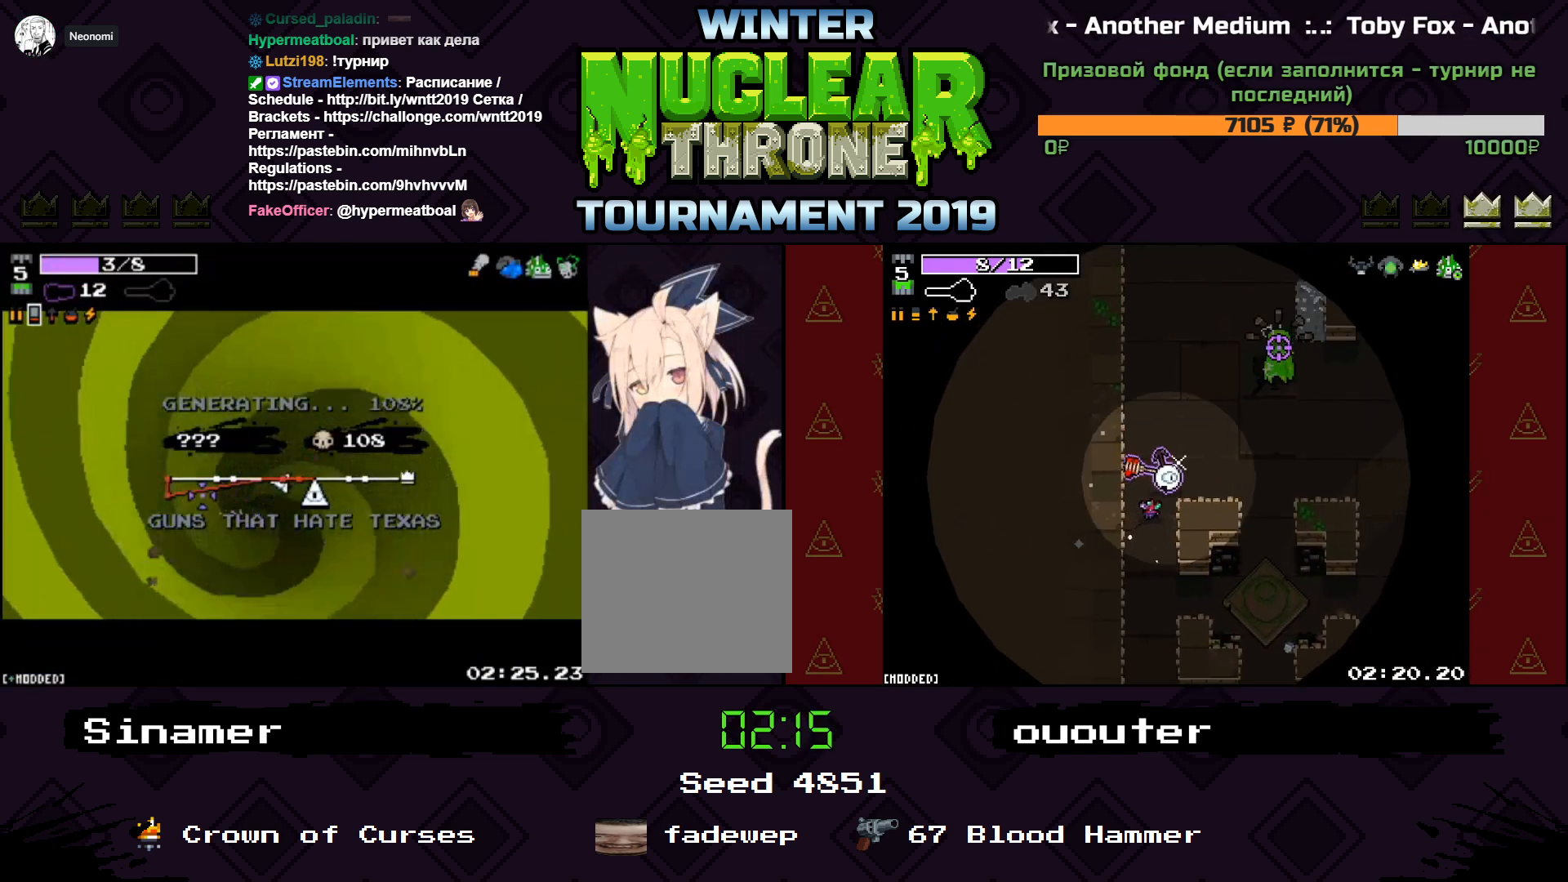
{"keys": [], "events": []}
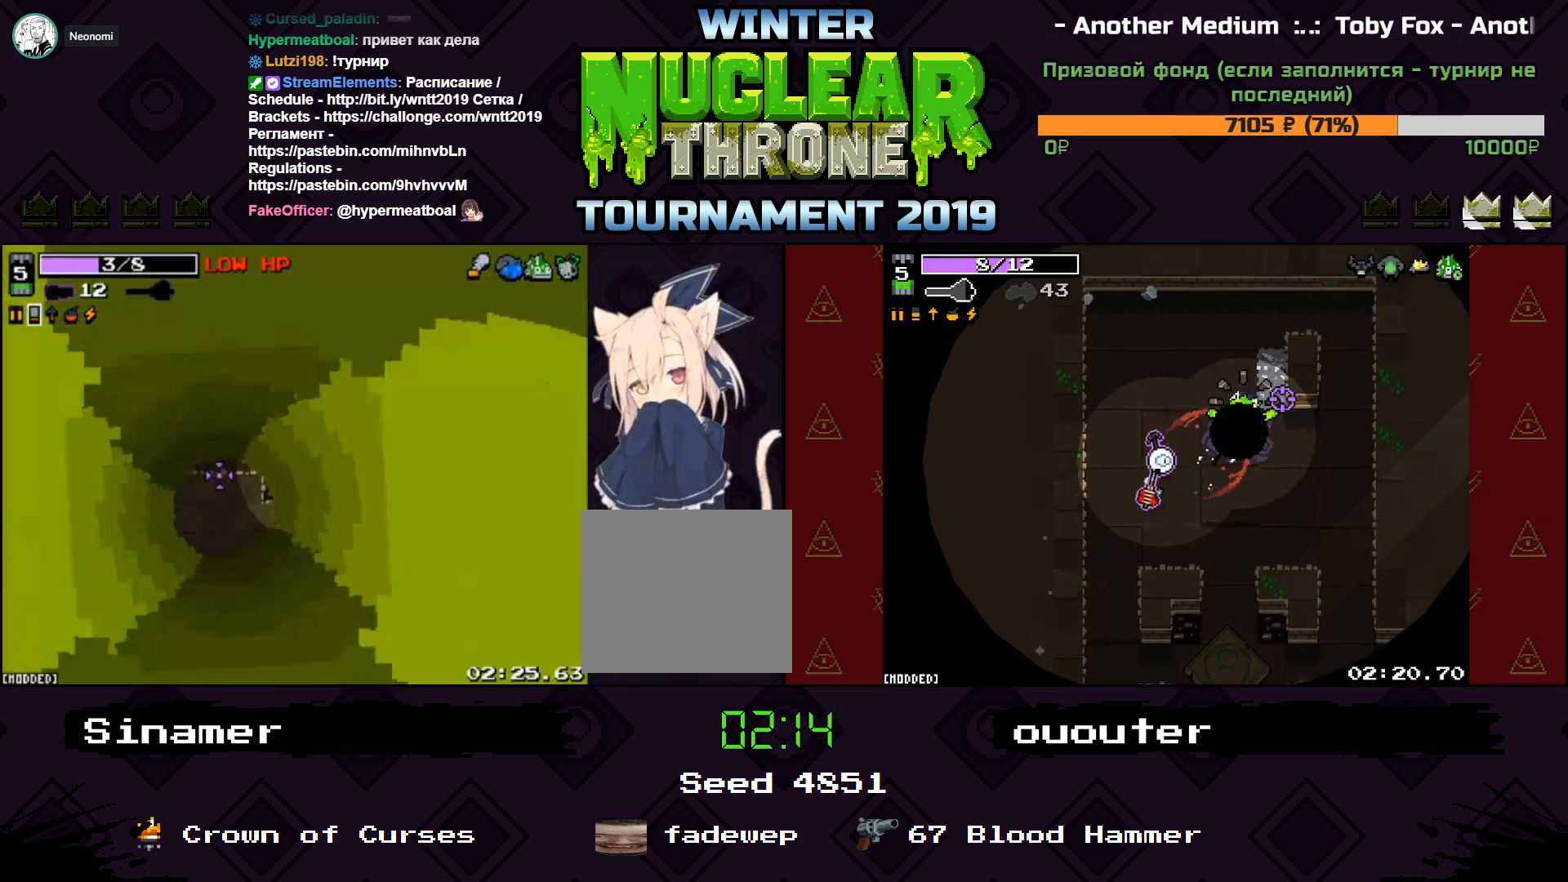
{"keys": ["a"], "events": [[367, "a", "down"]]}
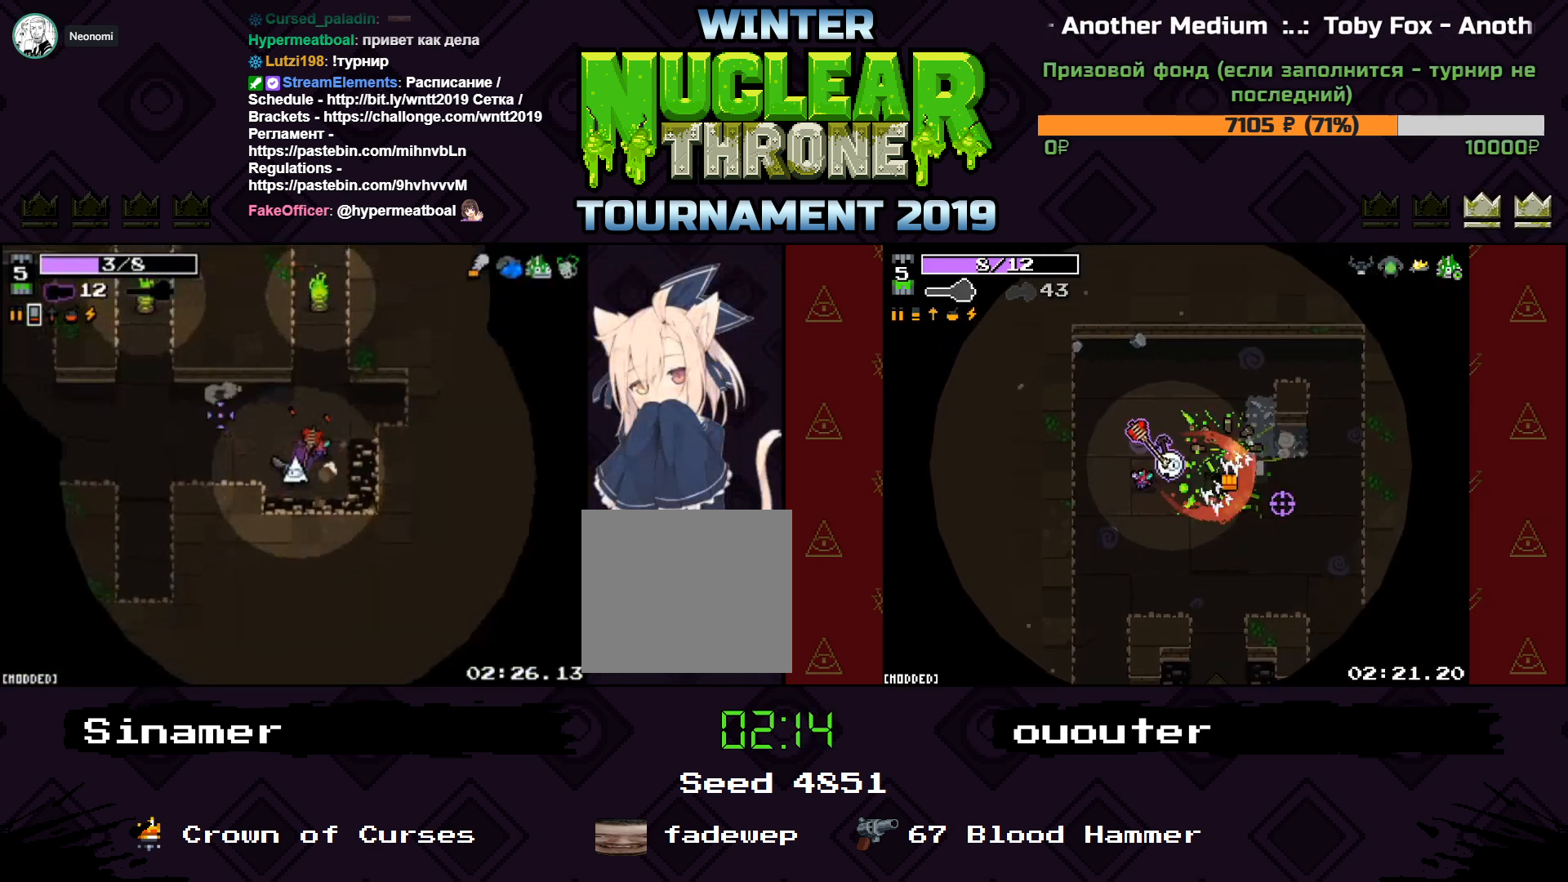
{"keys": ["a", "w"], "events": [[300, "w", "down"]]}
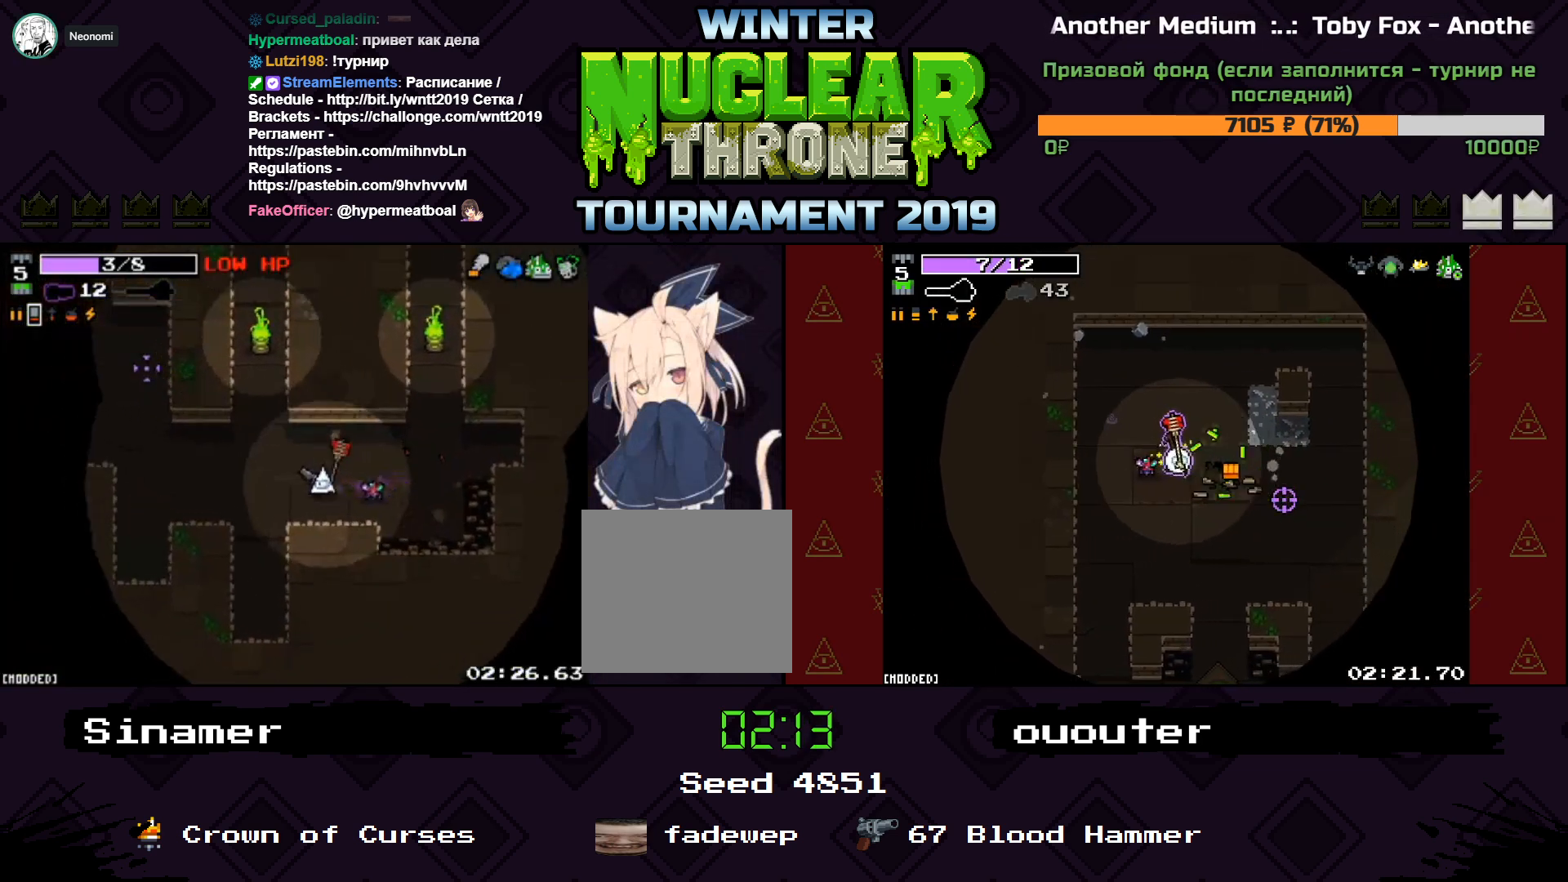
{"keys": ["a"], "events": [[133, "w", "up"]]}
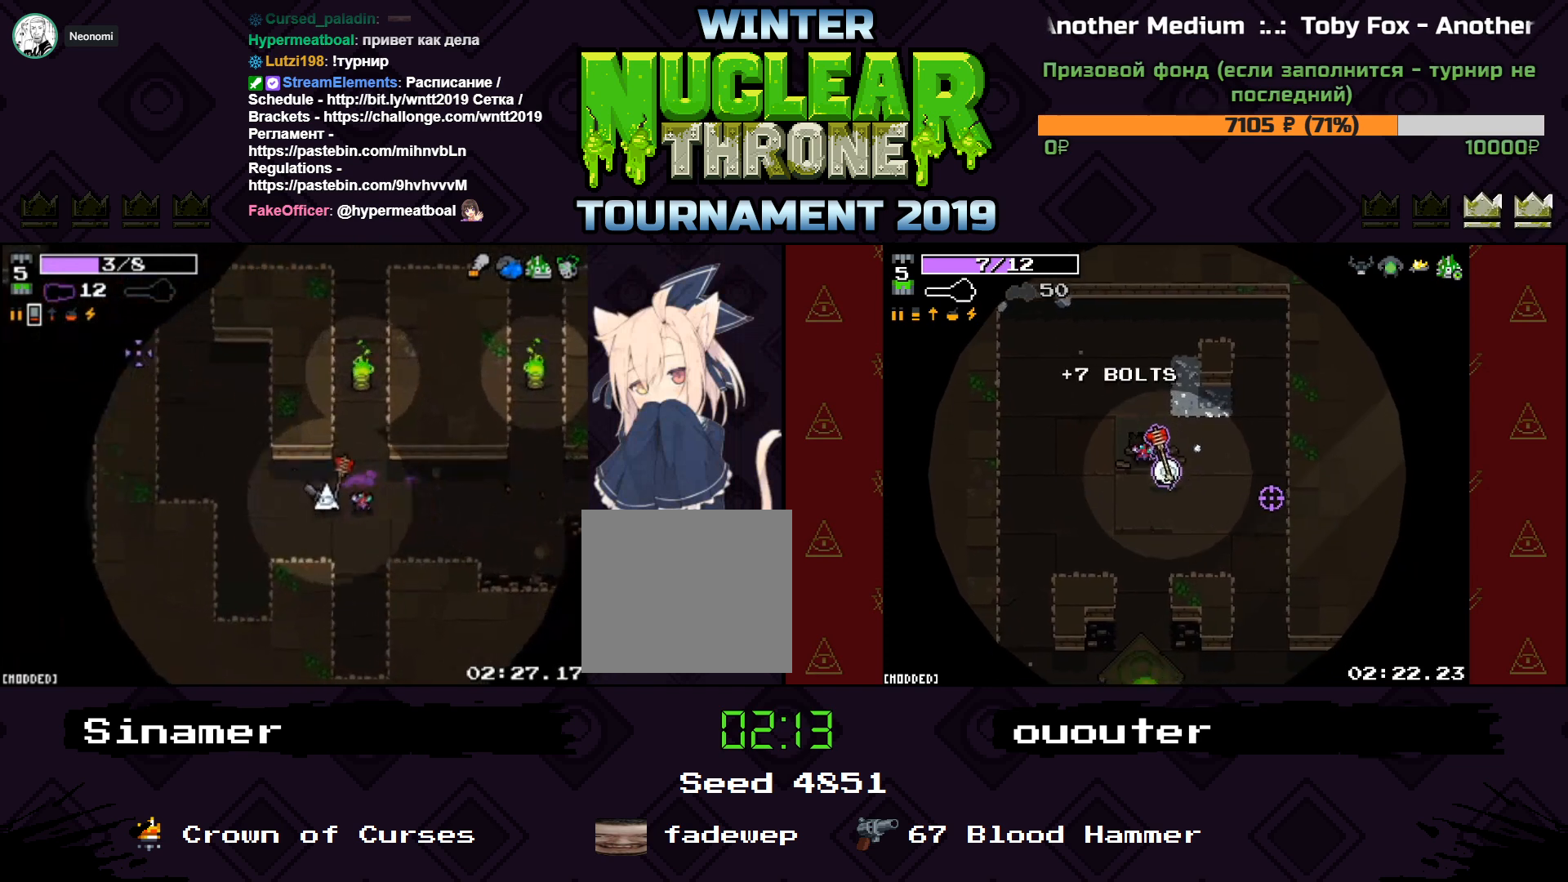
{"keys": ["a", "w"], "events": [[33, "w", "down"]]}
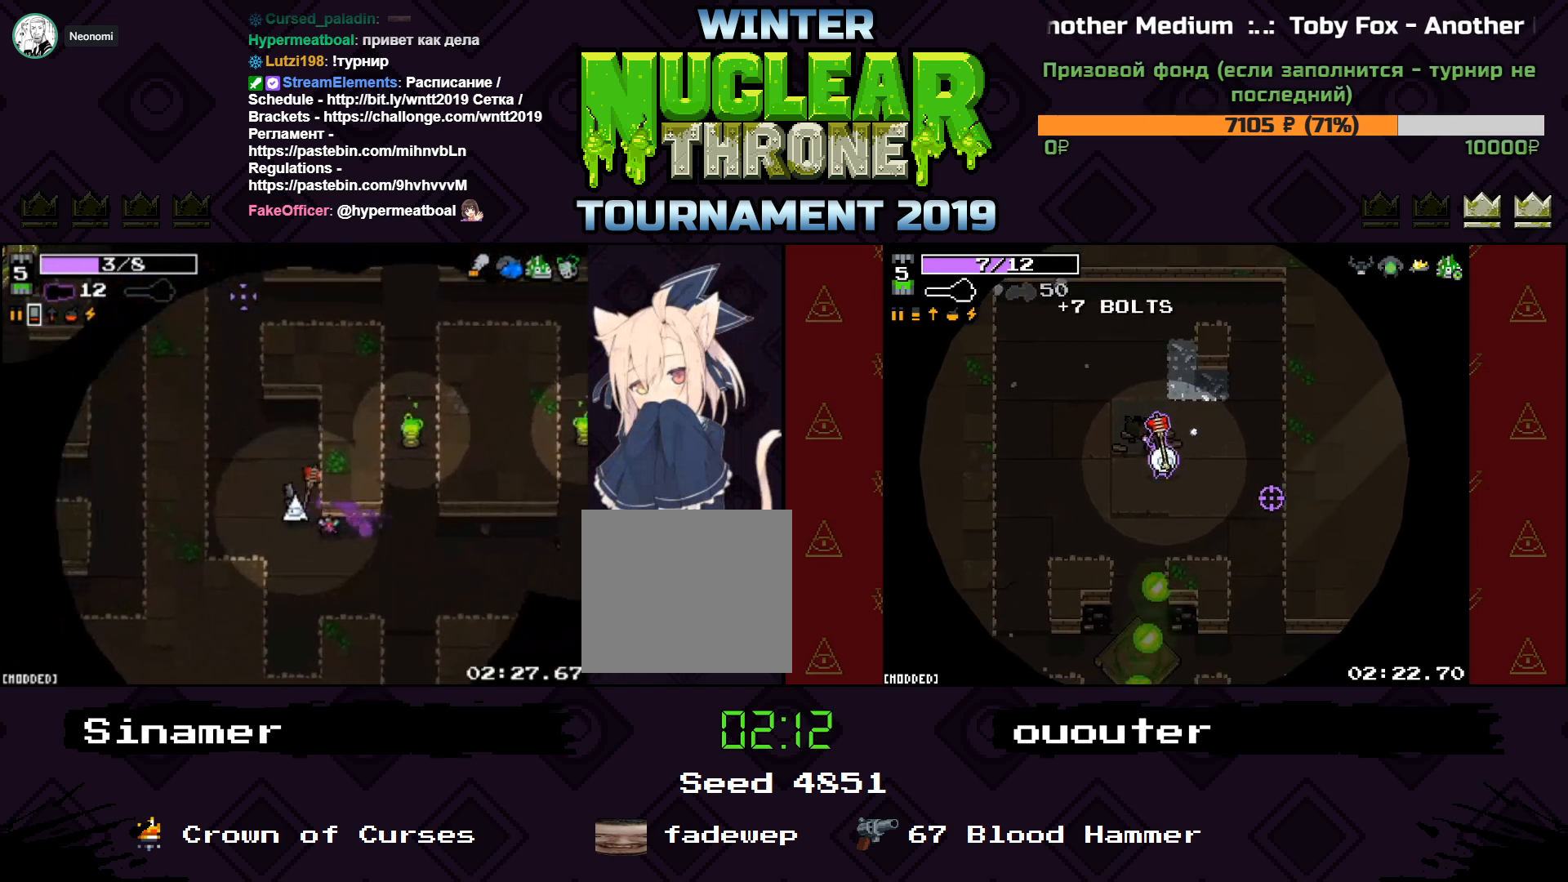
{"keys": ["a", "w"], "events": []}
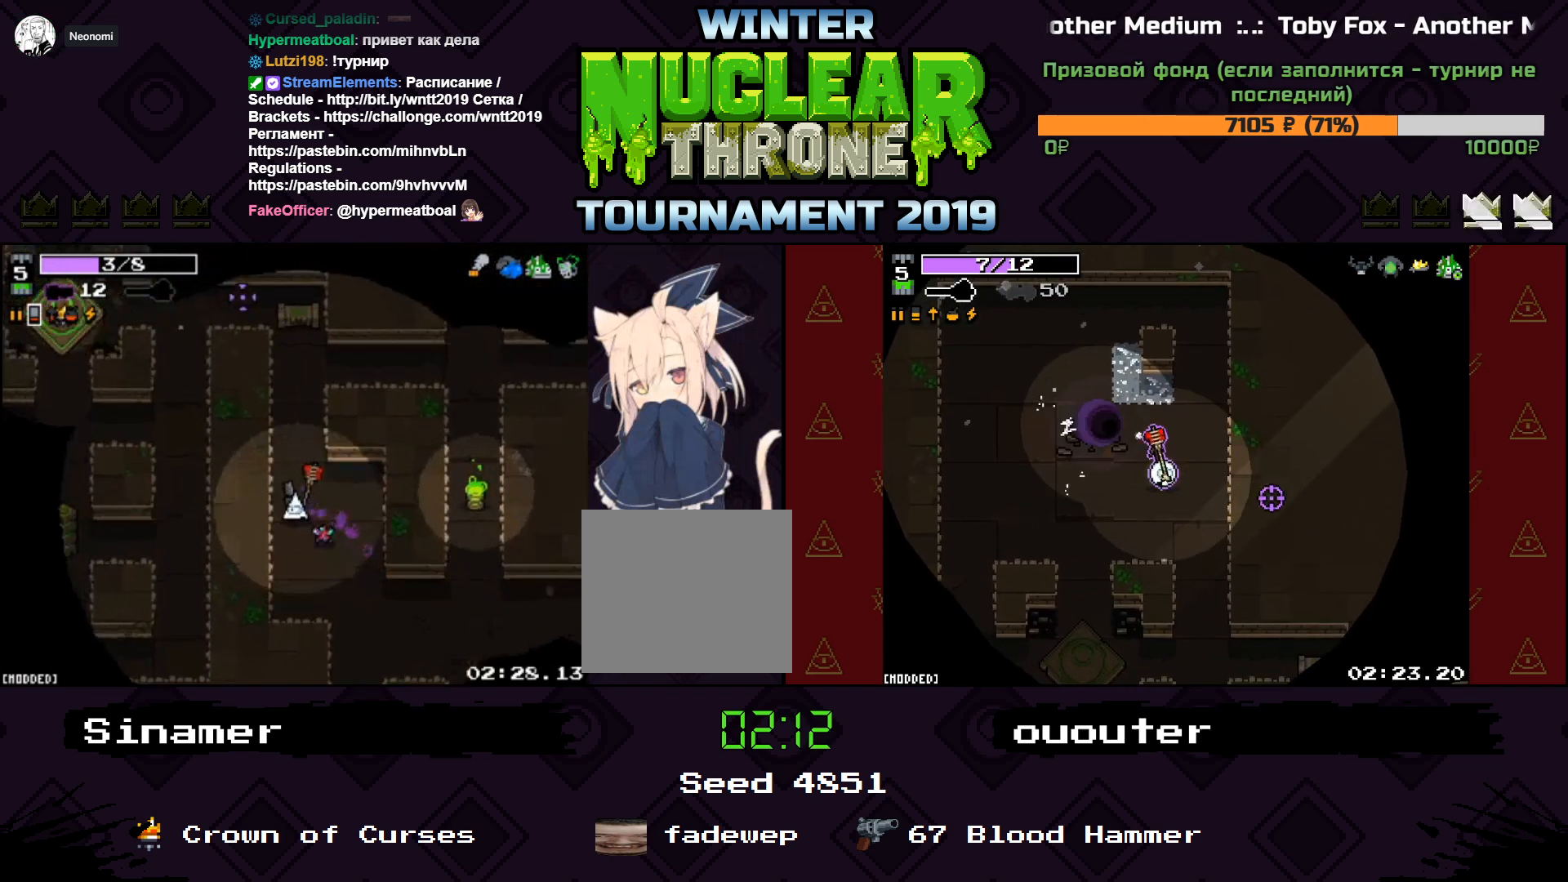
{"keys": ["w"], "events": [[33, "a", "up"]]}
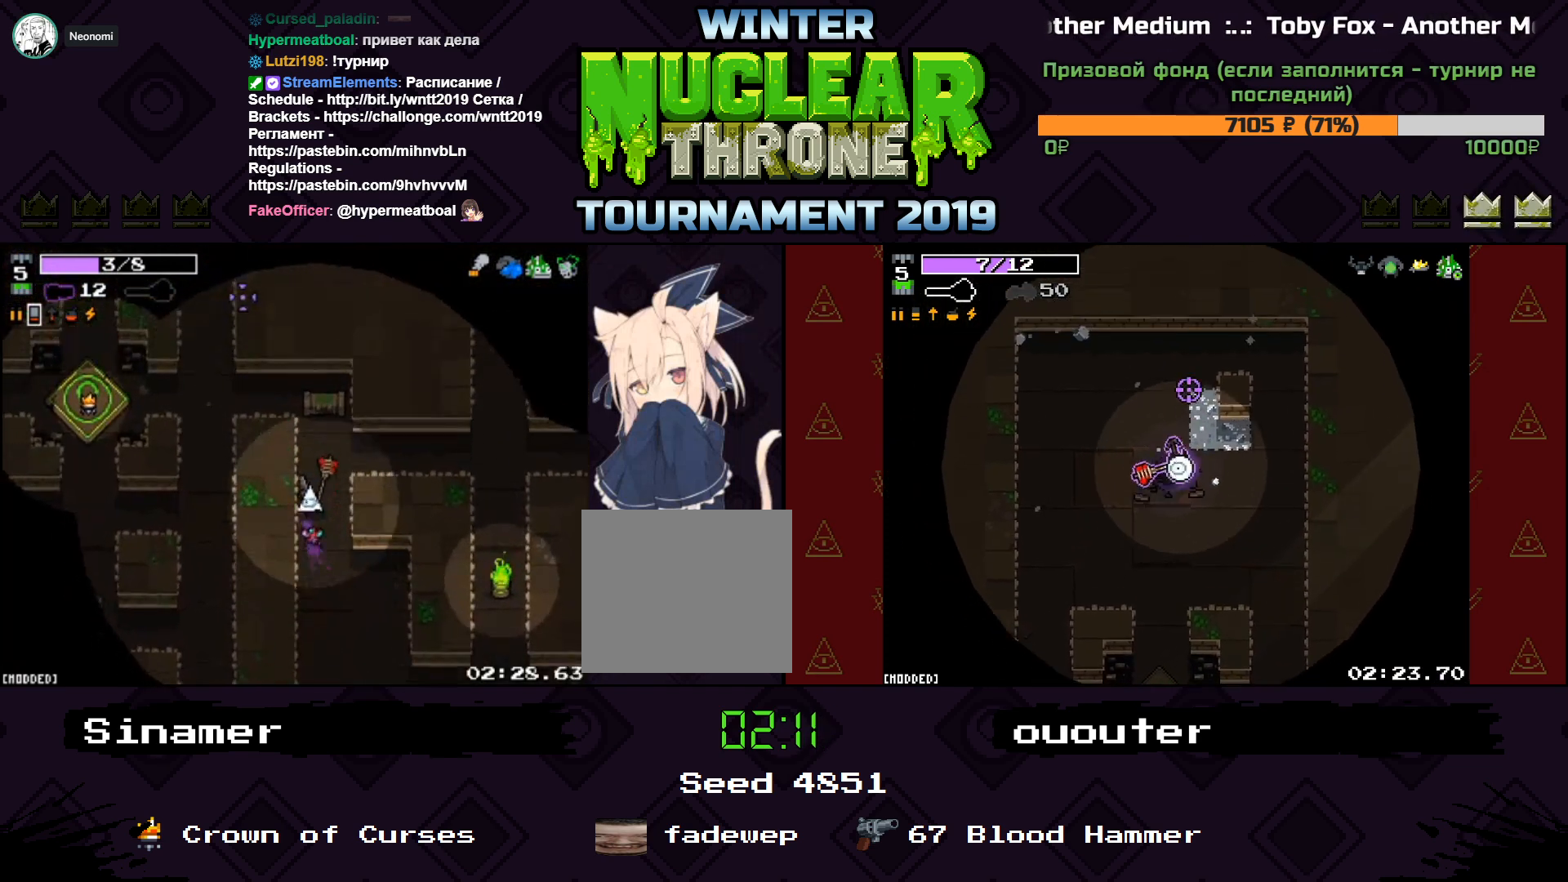
{"keys": ["a"], "events": [[400, "a", "down"], [500, "w", "up"]]}
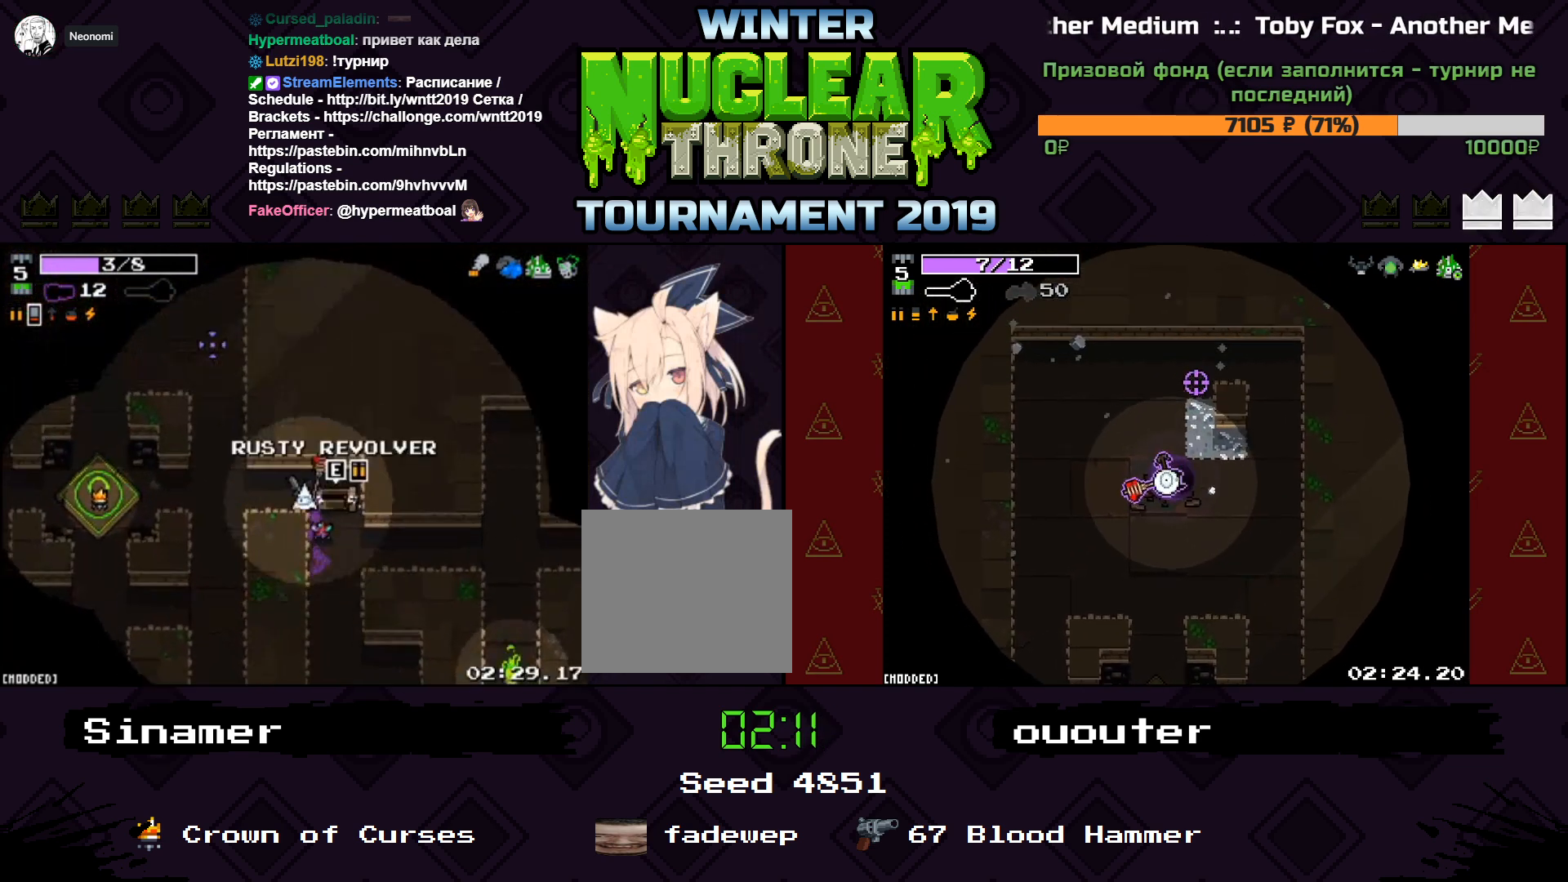
{"keys": ["s"], "events": [[300, "s", "down"], [500, "a", "up"]]}
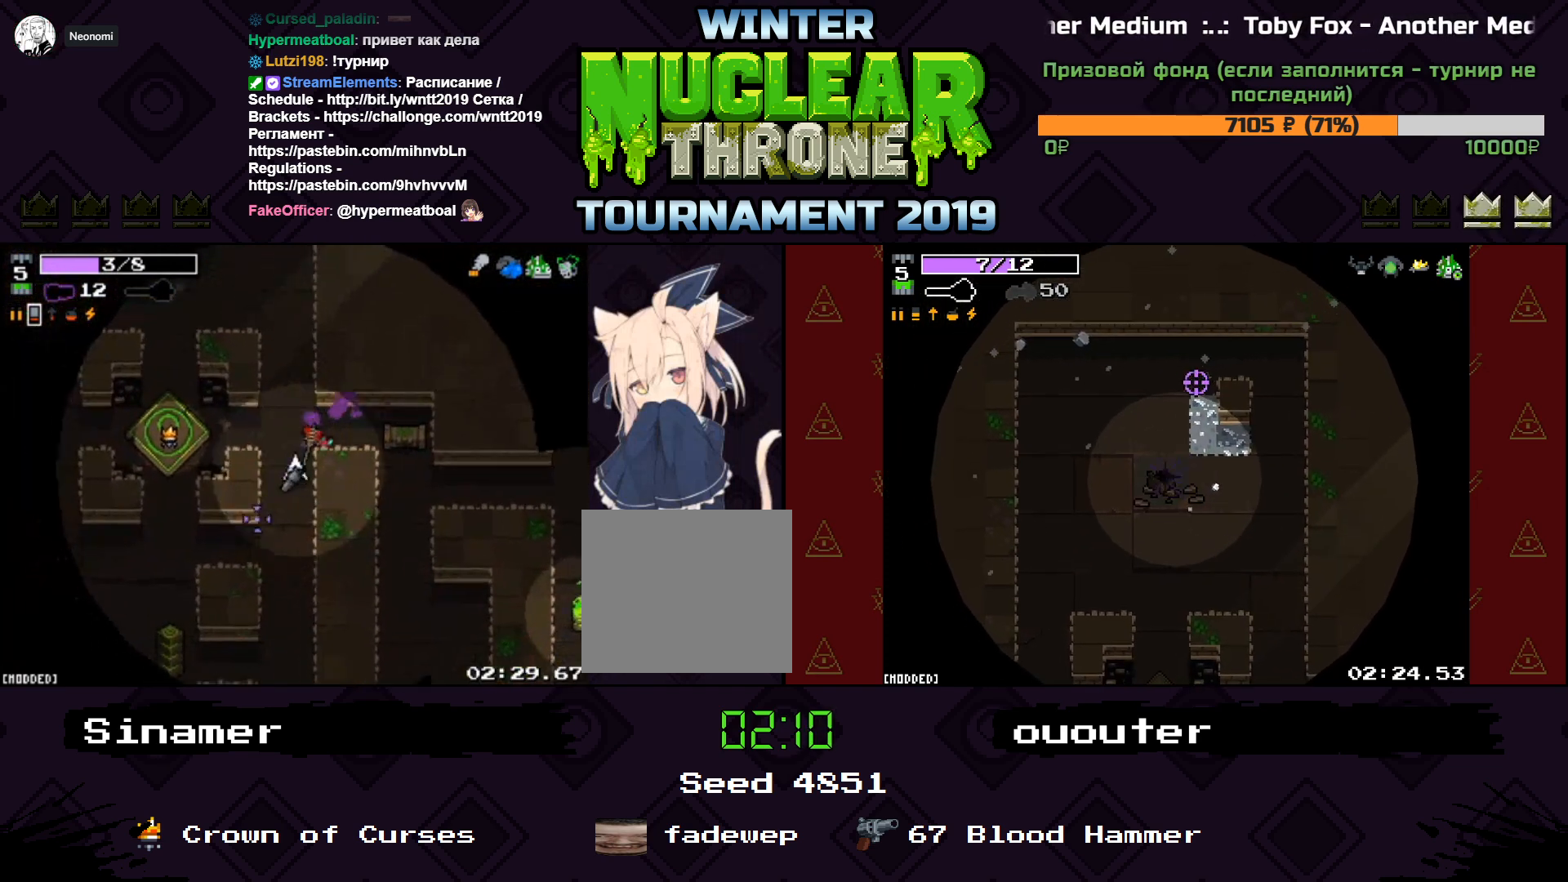
{"keys": ["a"], "events": [[167, "a", "down"], [467, "s", "up"]]}
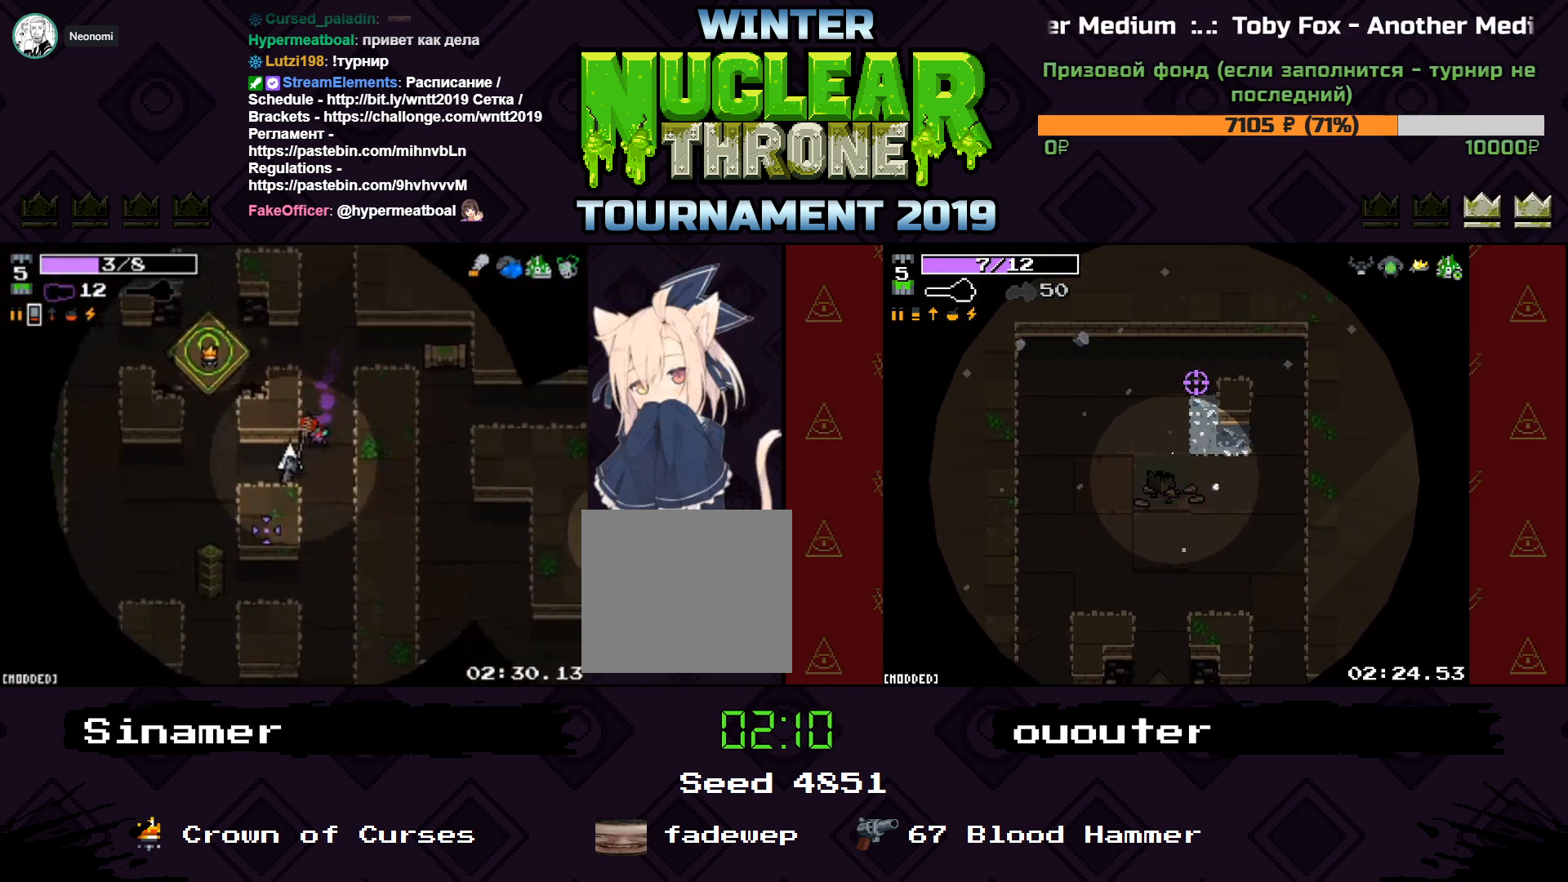
{"keys": ["a", "s"], "events": [[233, "s", "down"]]}
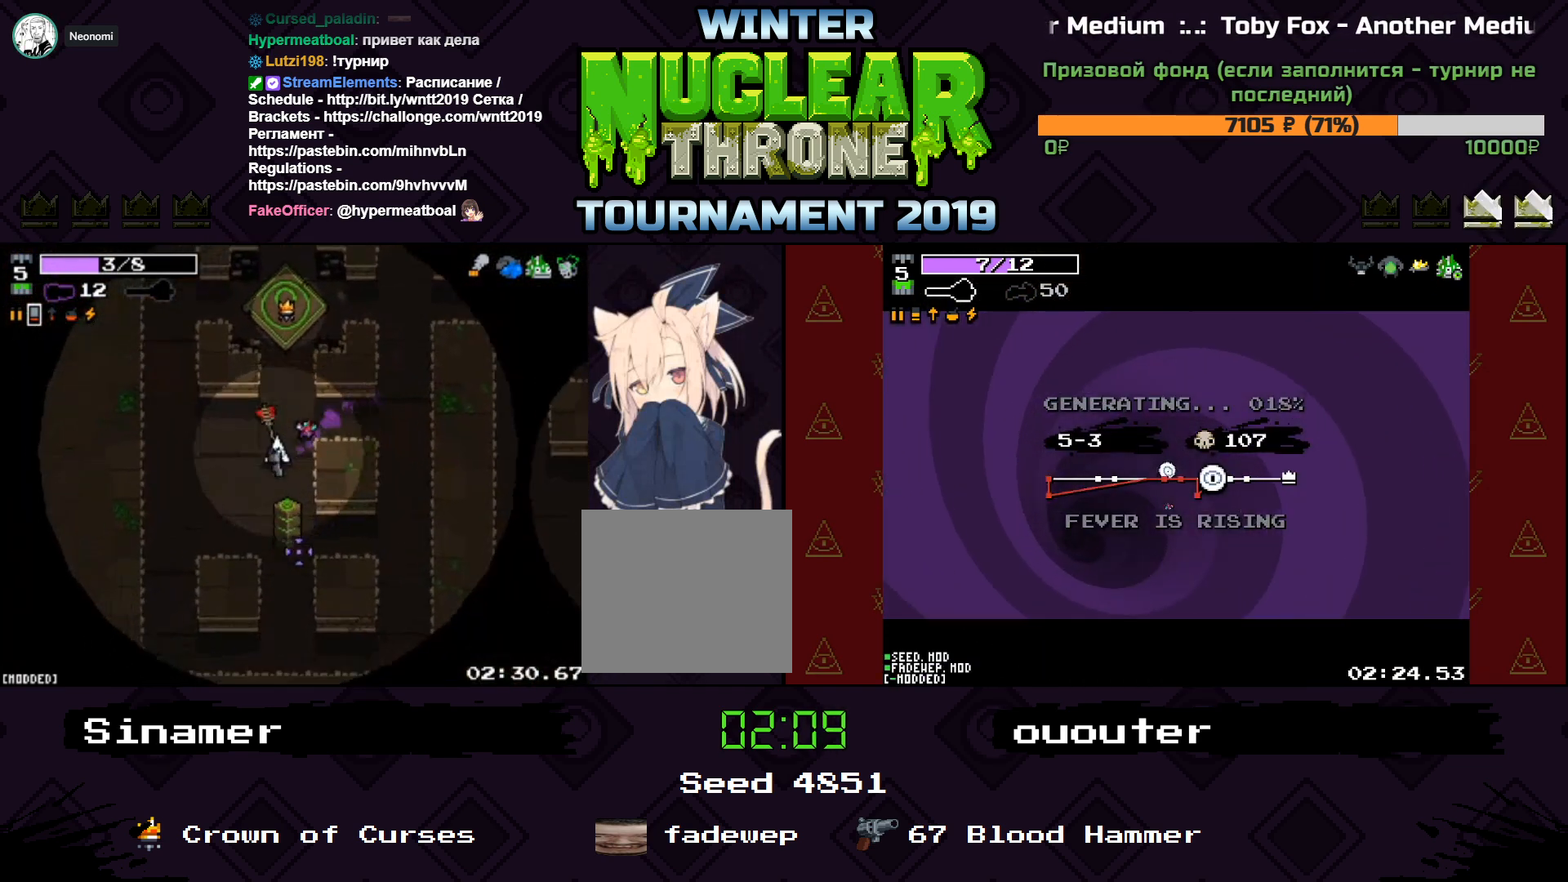
{"keys": [], "events": [[333, "a", "up"], [333, "s", "up"]]}
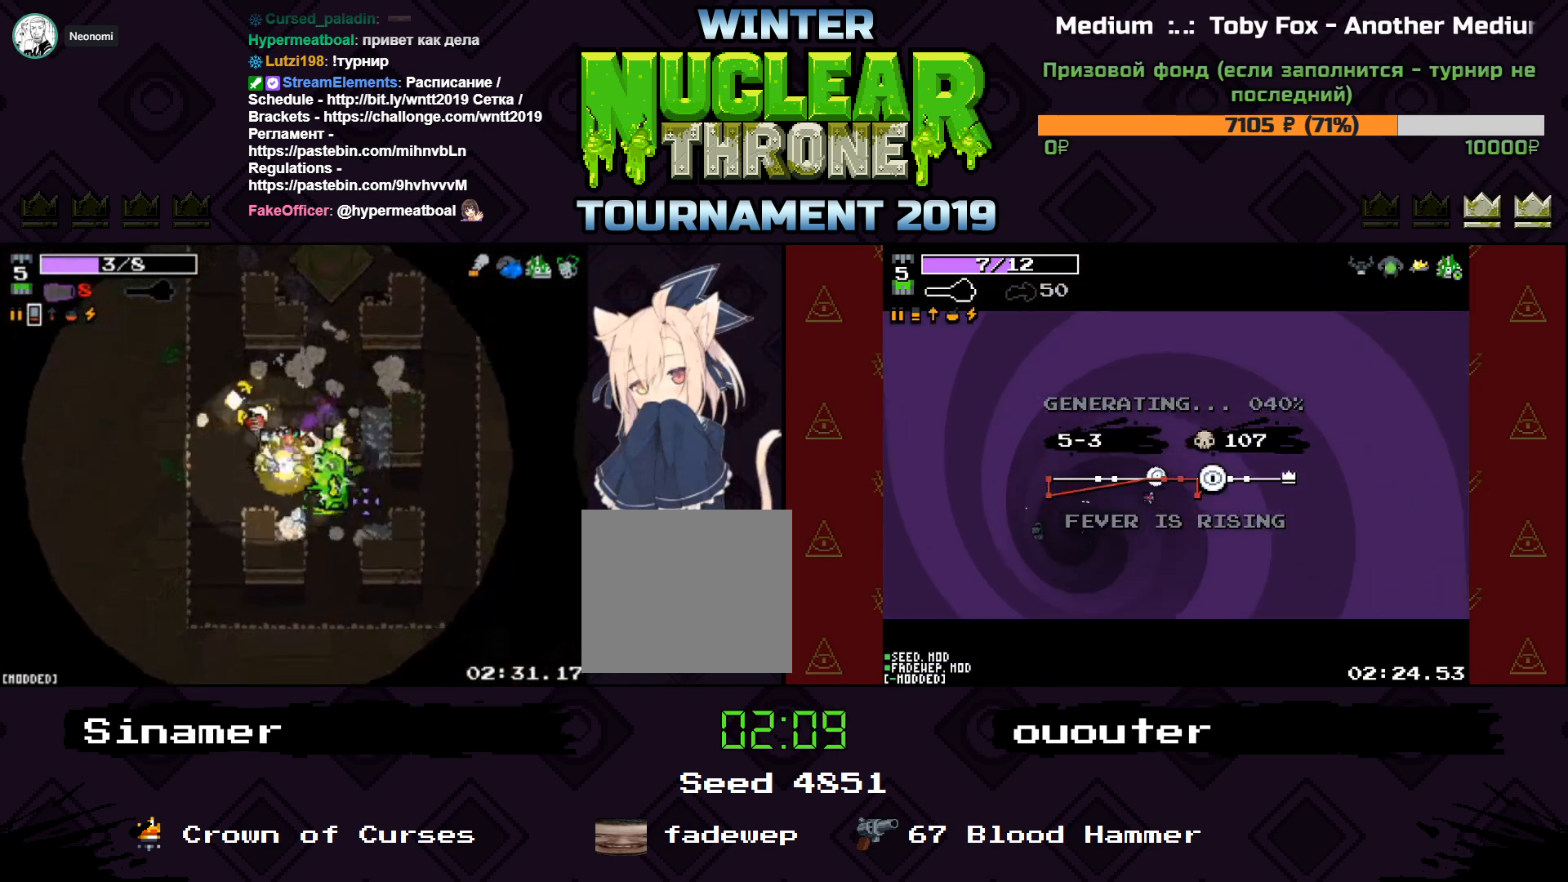
{"keys": [], "events": []}
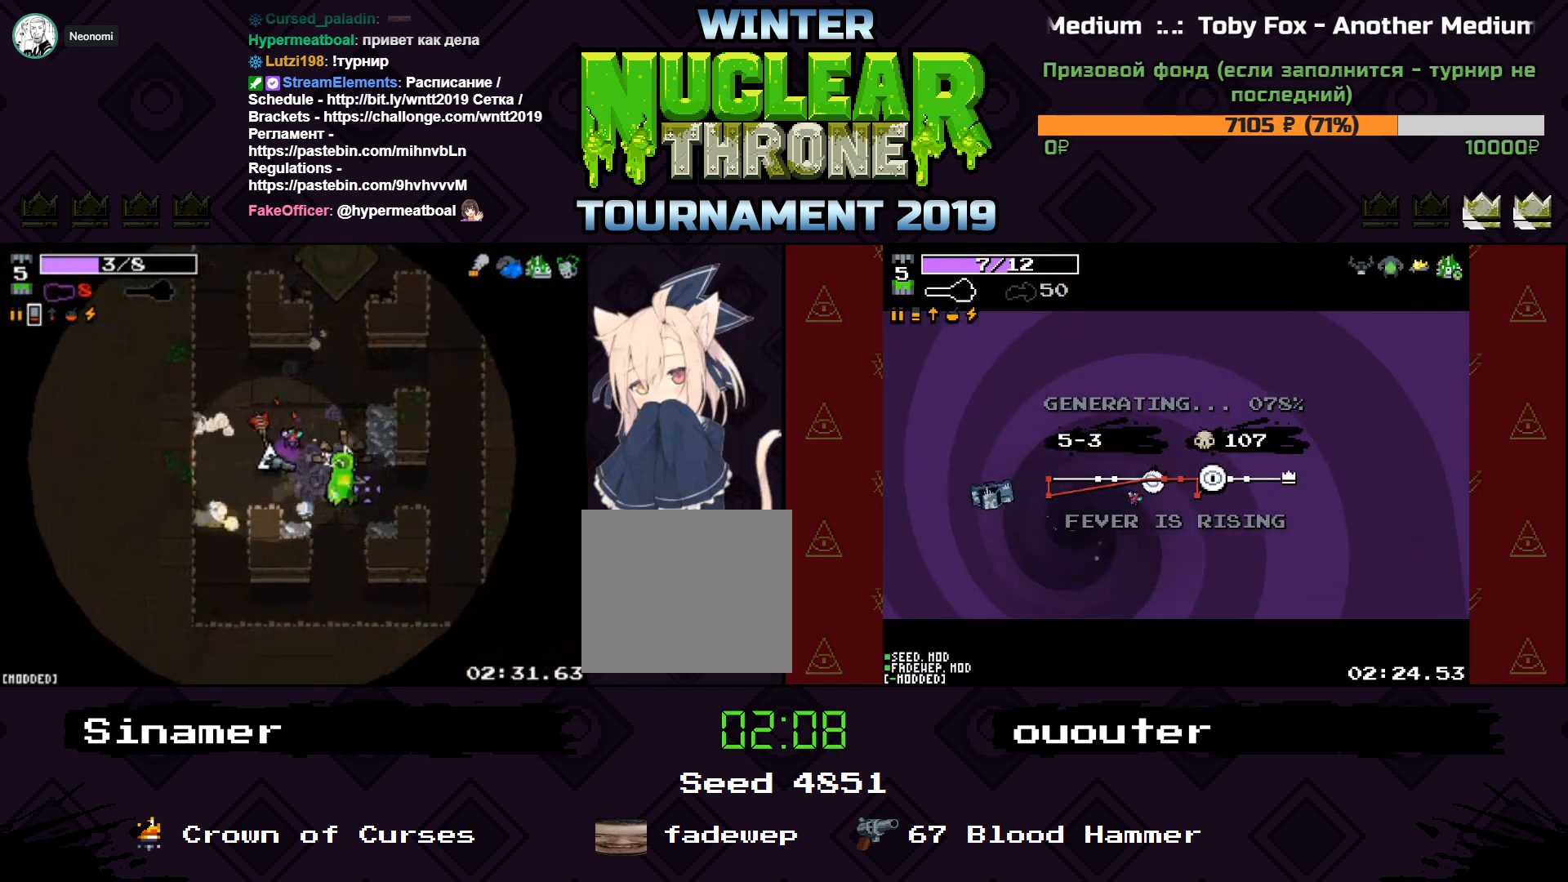
{"keys": [], "events": [[33, "space", "down"], [67, "w", "down"], [200, "space", "up"], [367, "w", "up"]]}
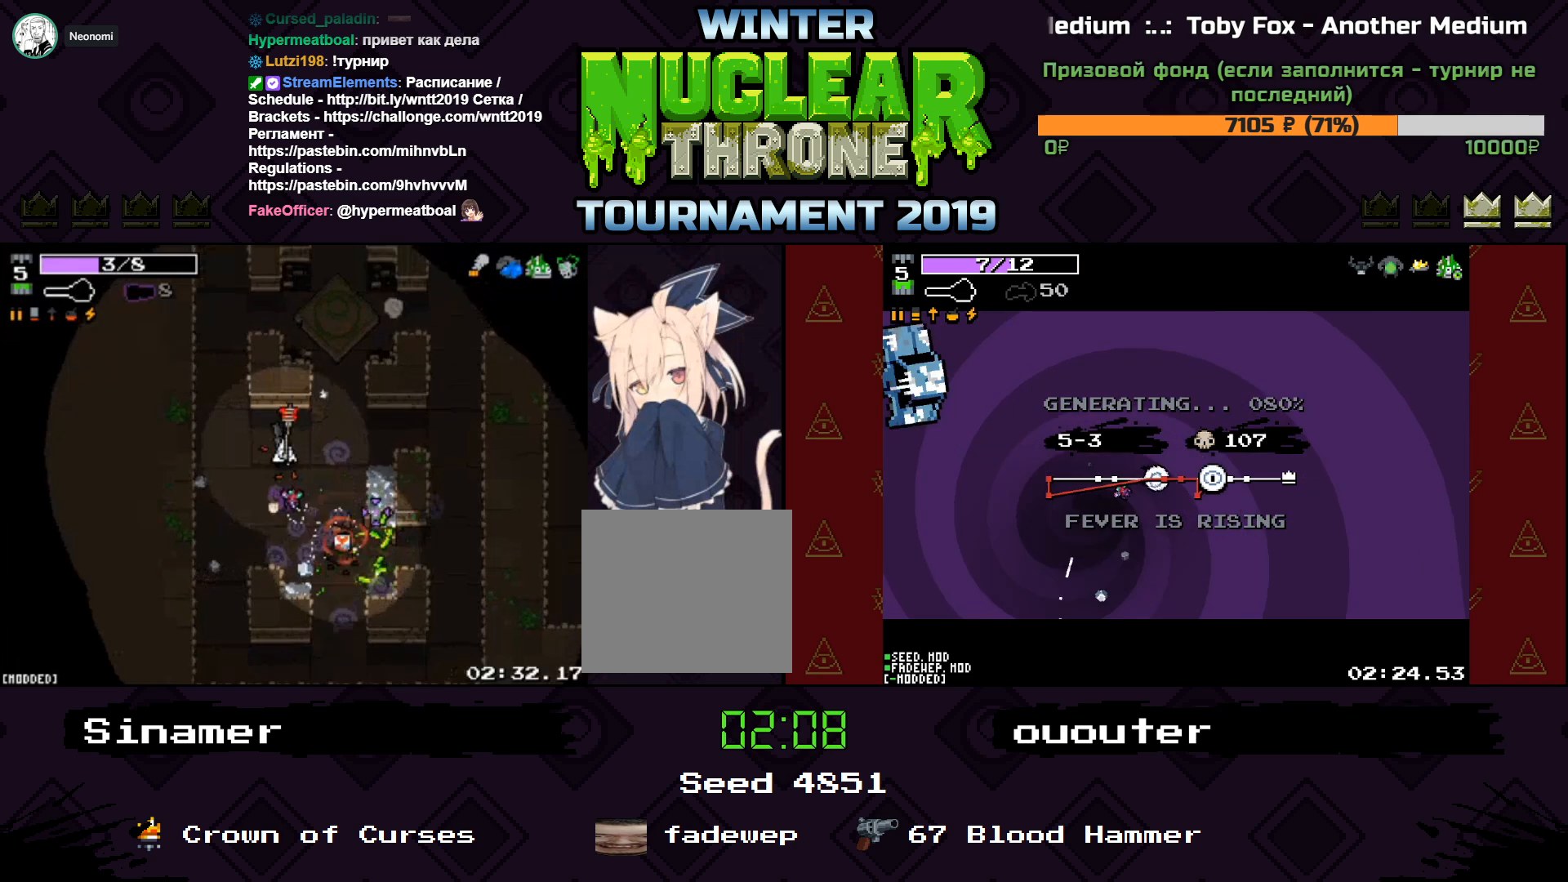
{"keys": ["w"], "events": [[133, "a", "down"], [200, "w", "down"], [267, "a", "up"]]}